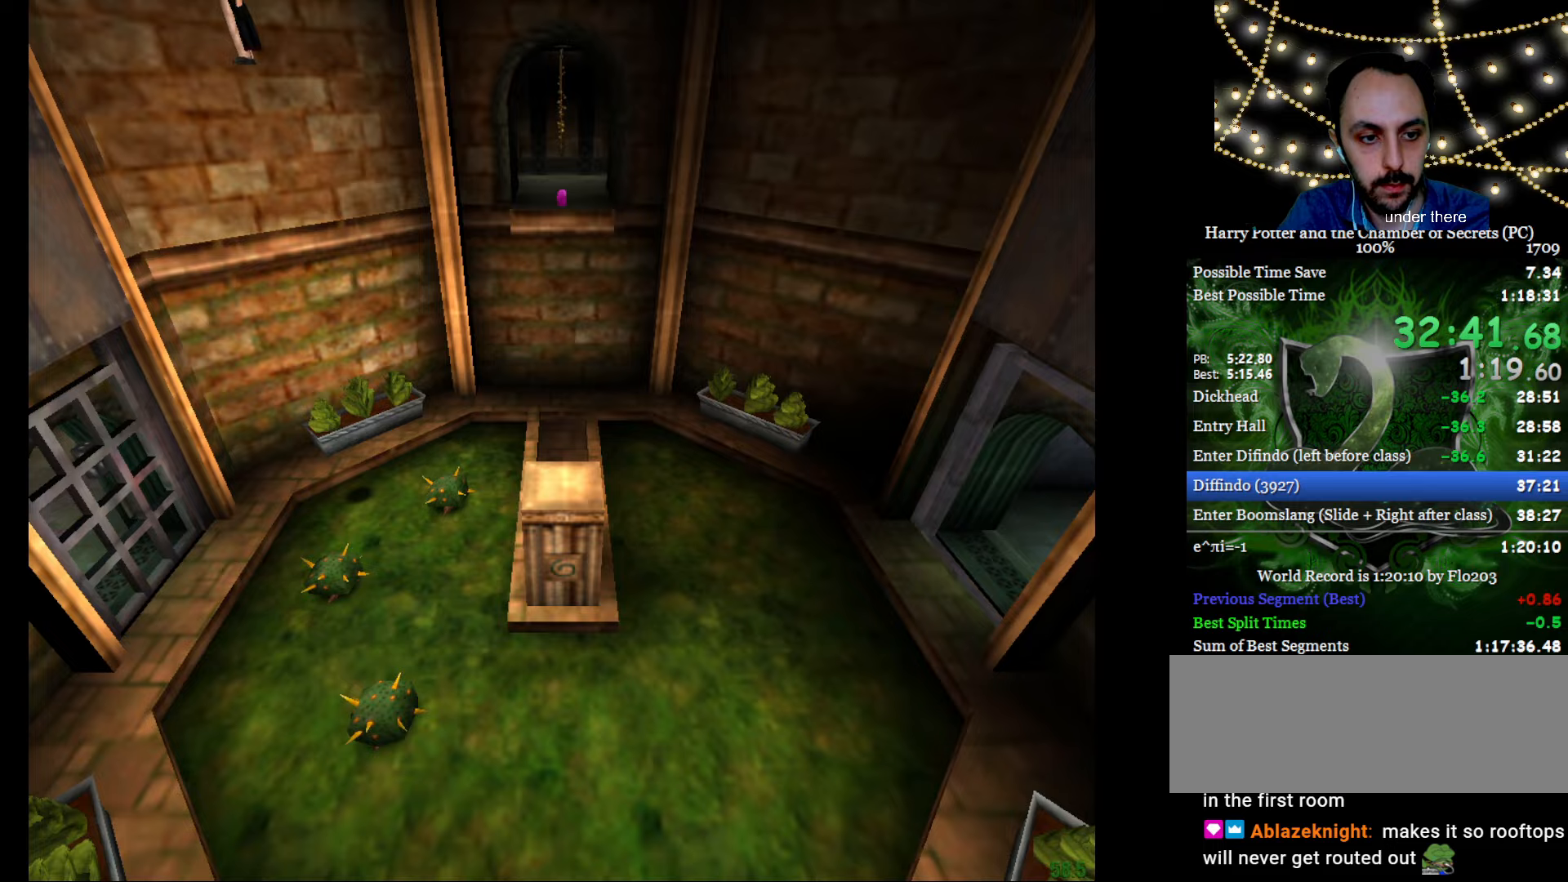
Gameplay with keyboard and mouse; each line is a JSON object with the keys and mouse buttons held at the frame after it. "events" lists presses ("down") and releases ("up") of "a", "c", "d", "down", "e", "escape", "f", "f1", "g", "left", "right", "s", "t", "tab", "up", "w", "mouse_left" and "mouse_right" between this image and that frame as [ms after this image, input, new state], when the widget could be followed in between. "mouse_left", "mouse_right" = the "left", "right" buttons of the "mouse" list. No other keys are recorded. Mouse movement is not recorded.
{"keys": ["e", "w"], "mouse": [], "events": []}
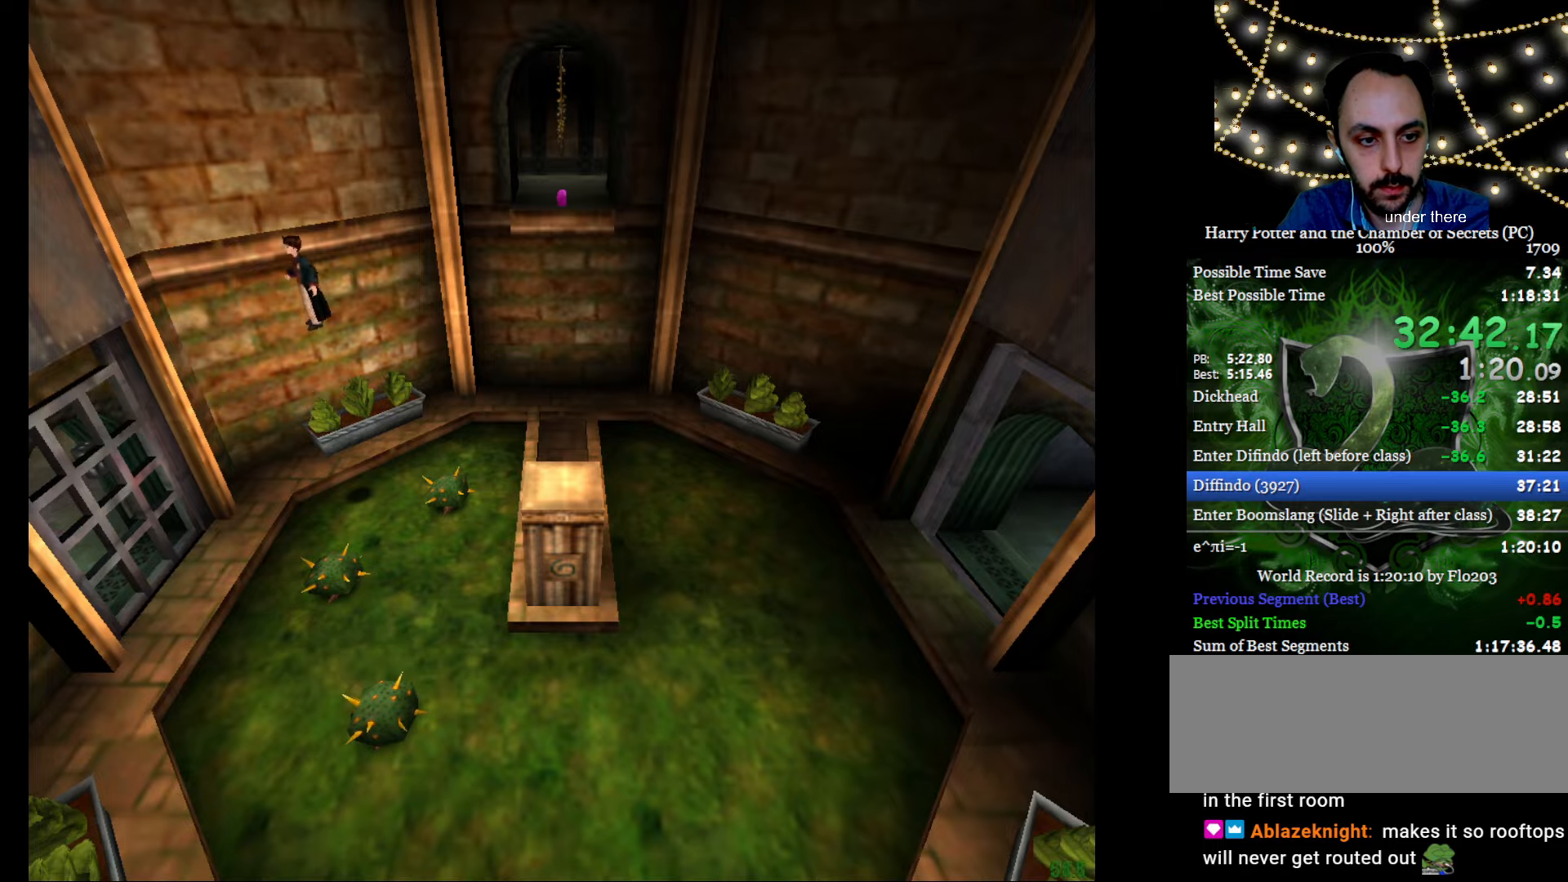
{"keys": ["a", "e", "w"], "mouse": [], "events": [[400, "mouse_right", "down"], [450, "a", "down"], [450, "mouse_right", "up"]]}
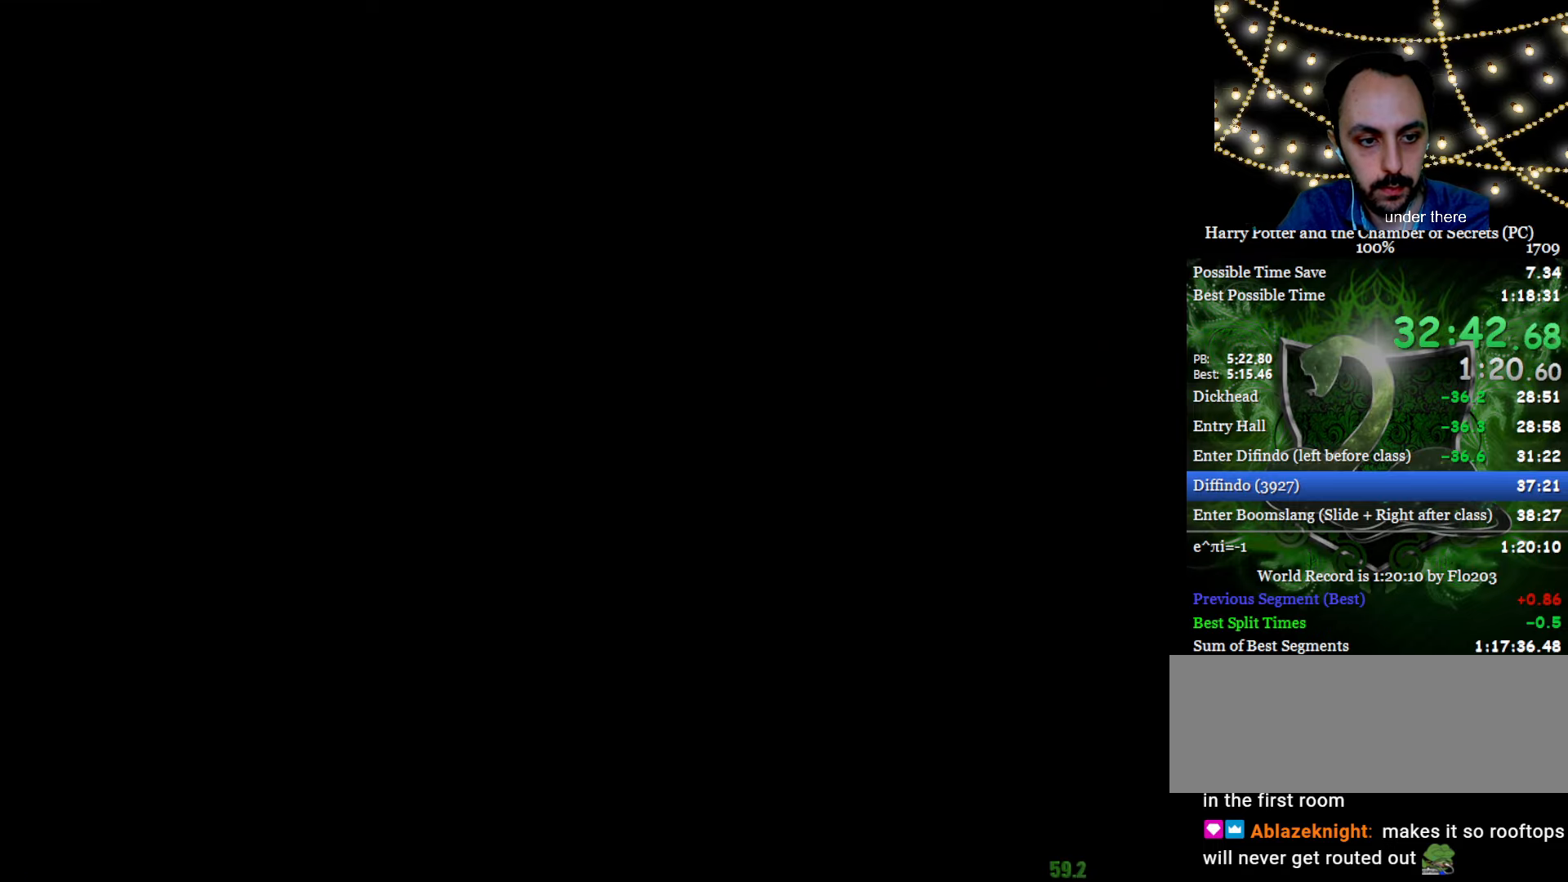
{"keys": ["a", "e", "w"], "mouse": [], "events": [[50, "a", "up"], [184, "a", "down"], [184, "mouse_right", "down"], [417, "mouse_right", "up"]]}
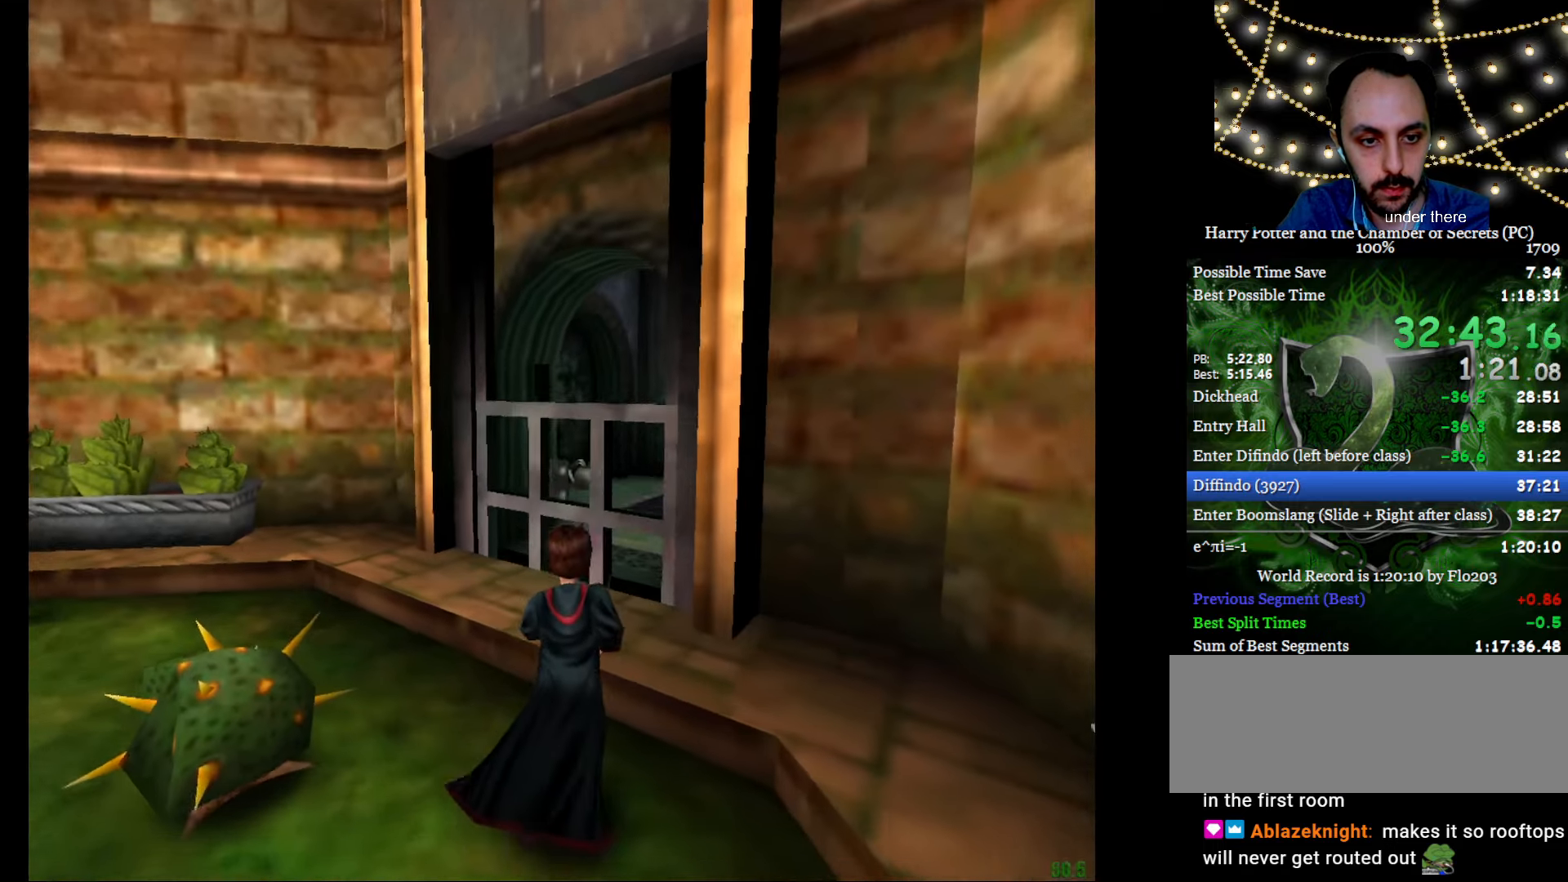
{"keys": ["a", "e", "w"], "mouse": [], "events": []}
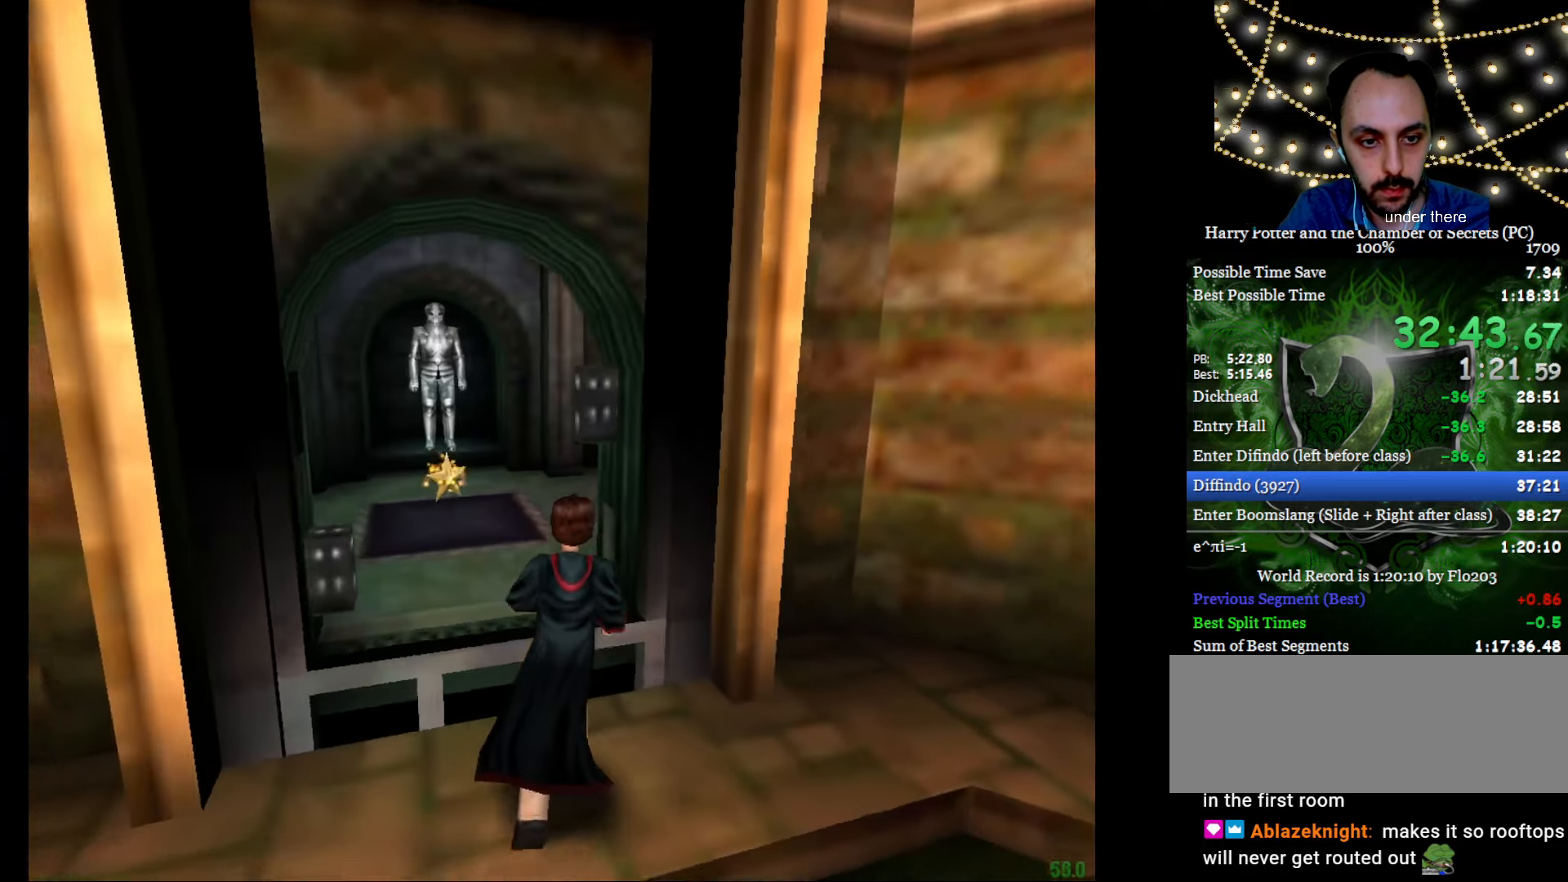
{"keys": ["a", "e", "s", "w"], "mouse": ["left"], "events": [[33, "s", "down"], [317, "mouse_left", "down"], [450, "mouse_left", "up"], [501, "mouse_left", "down"]]}
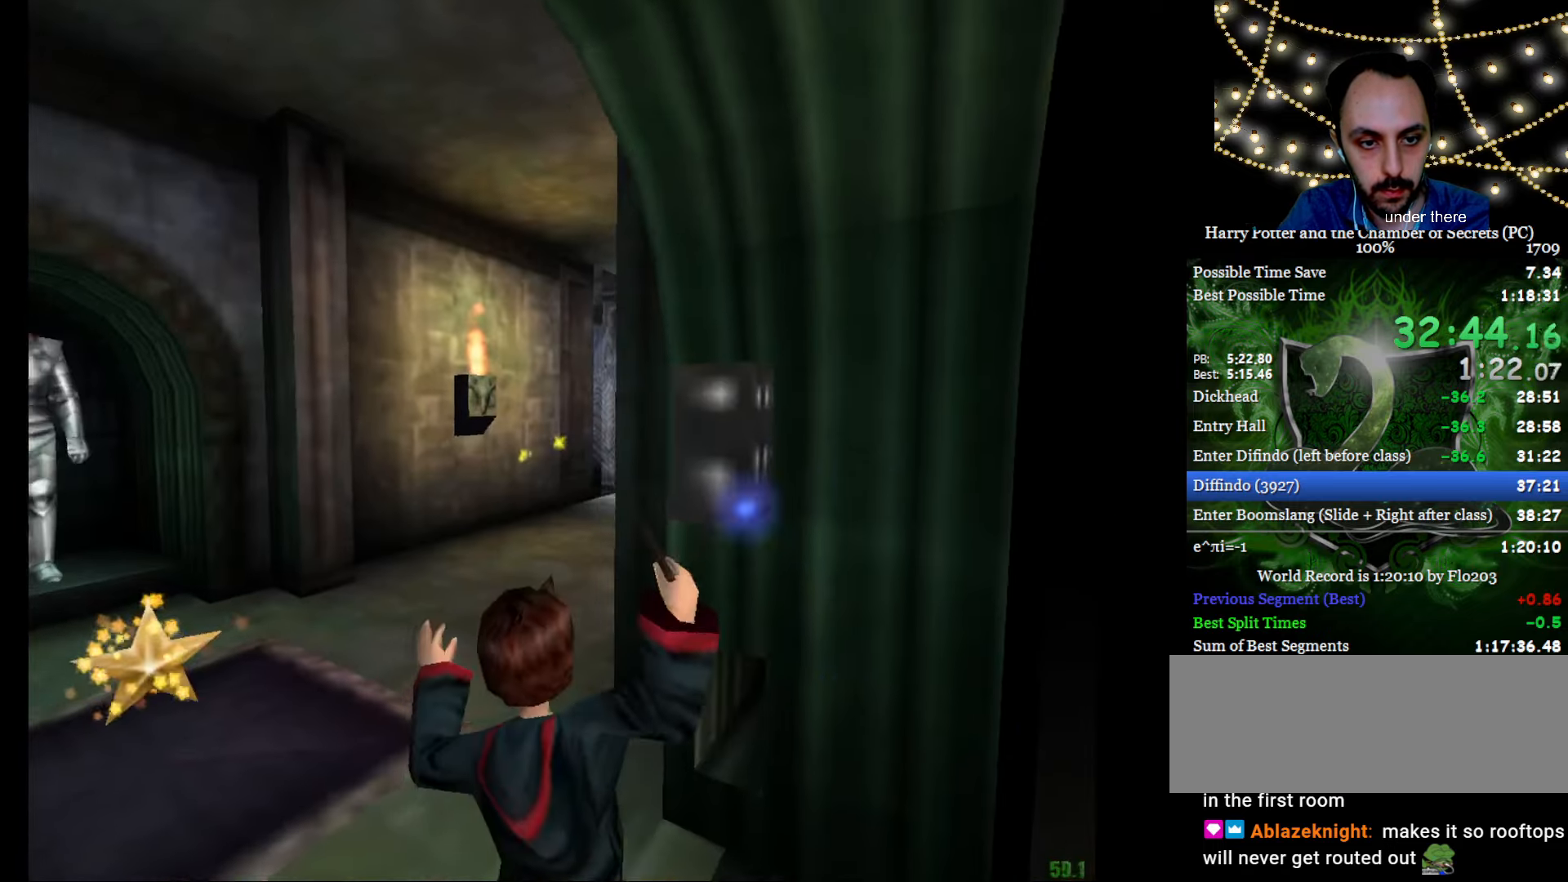
{"keys": ["a"], "mouse": [], "events": [[100, "mouse_left", "up"], [100, "s", "up"], [183, "mouse_left", "down"], [233, "a", "up"], [283, "mouse_left", "up"], [333, "mouse_left", "down"], [383, "a", "down"], [417, "mouse_left", "up"], [467, "e", "up"], [467, "w", "up"]]}
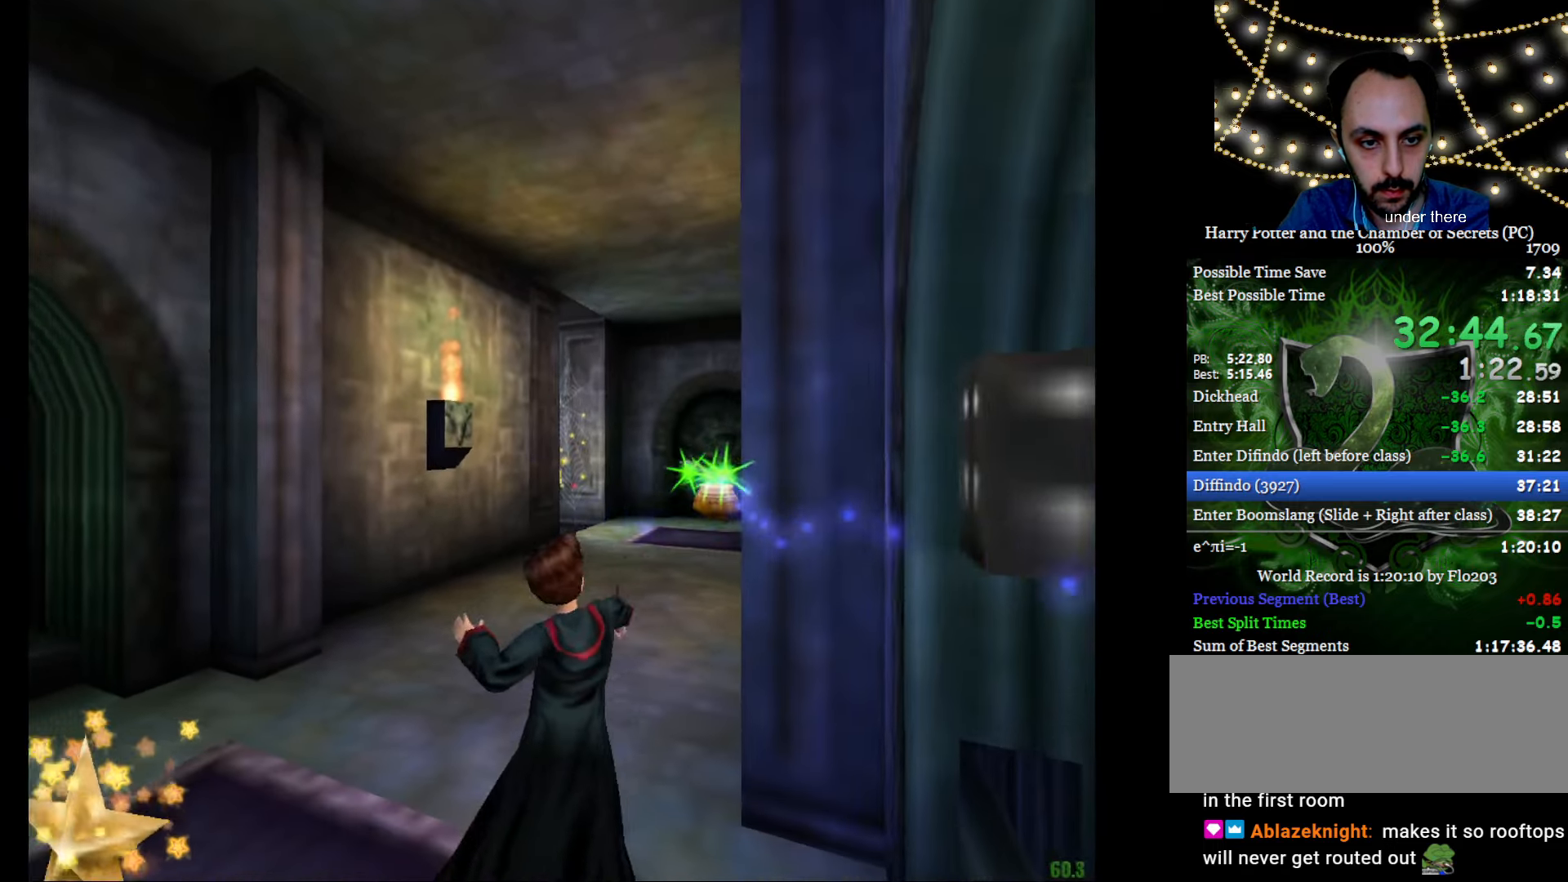
{"keys": ["e", "f", "w"], "mouse": [], "events": [[250, "e", "down"], [250, "w", "down"], [350, "a", "up"], [350, "f", "down"]]}
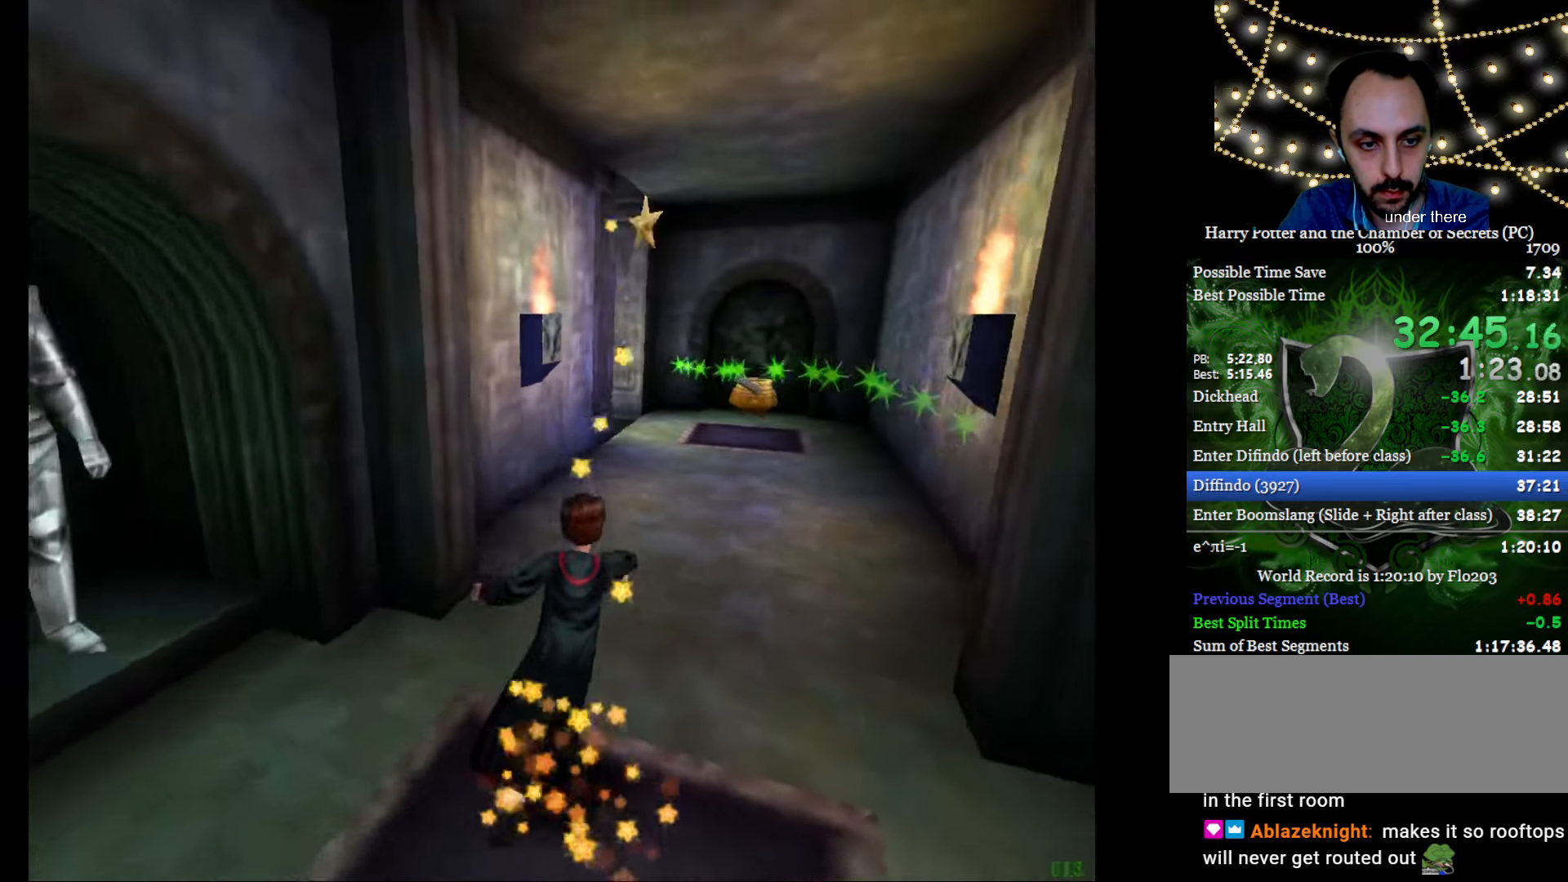
{"keys": ["e", "f", "w"], "mouse": [], "events": [[50, "w", "up"], [100, "e", "up"], [150, "e", "down"], [150, "w", "down"], [233, "mouse_left", "down"], [333, "mouse_left", "up"], [417, "mouse_left", "down"], [500, "mouse_left", "up"]]}
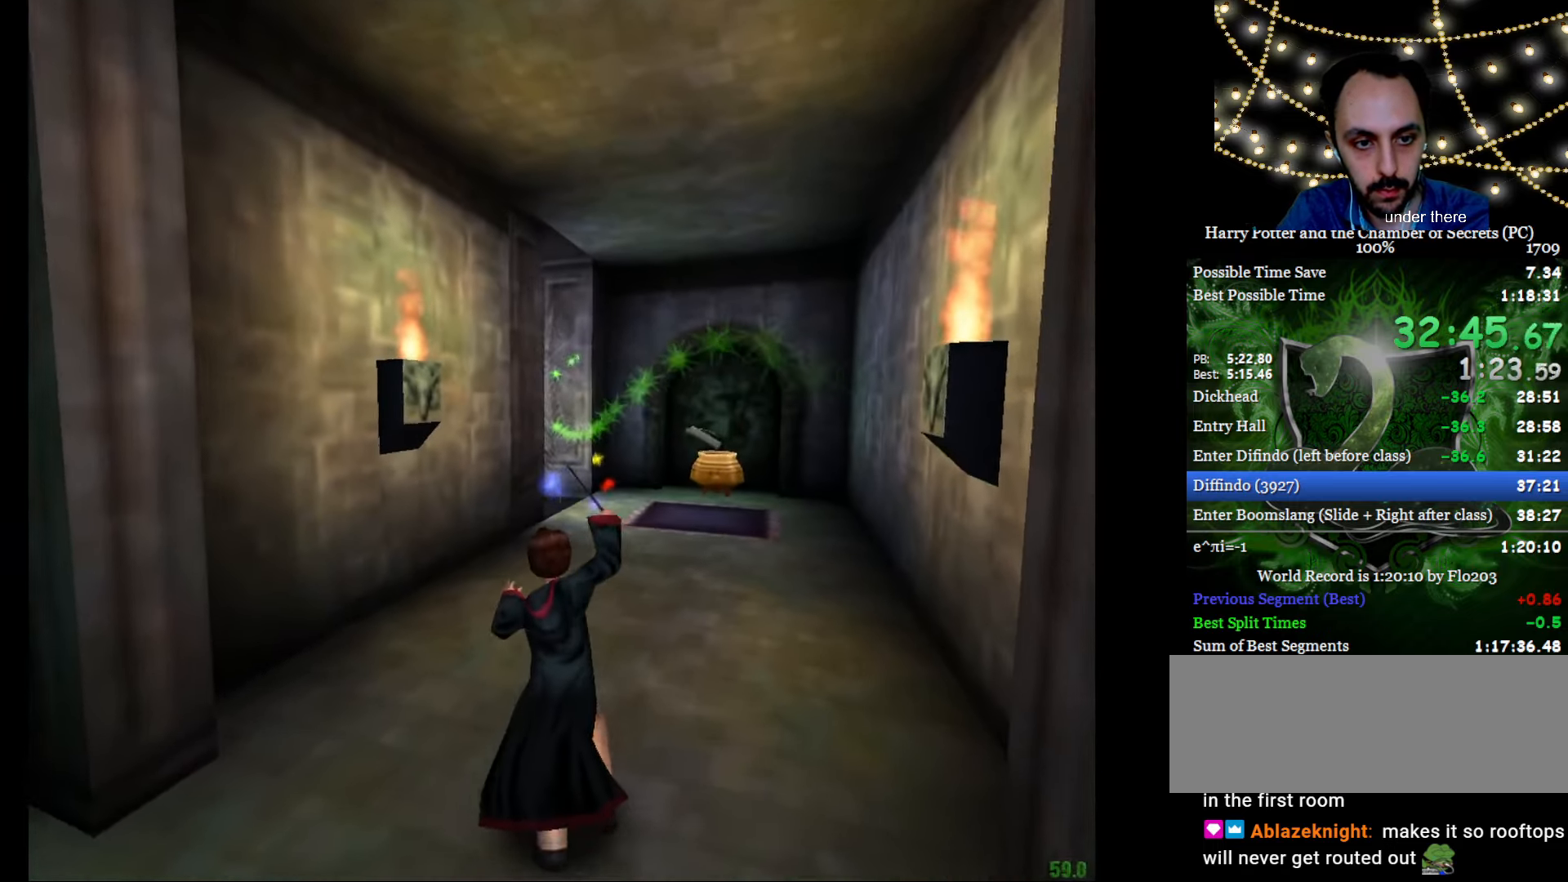
{"keys": ["e", "f", "w"], "mouse": [], "events": [[50, "mouse_left", "down"], [150, "mouse_left", "up"], [234, "mouse_left", "down"], [334, "mouse_left", "up"], [384, "mouse_left", "down"], [467, "mouse_left", "up"]]}
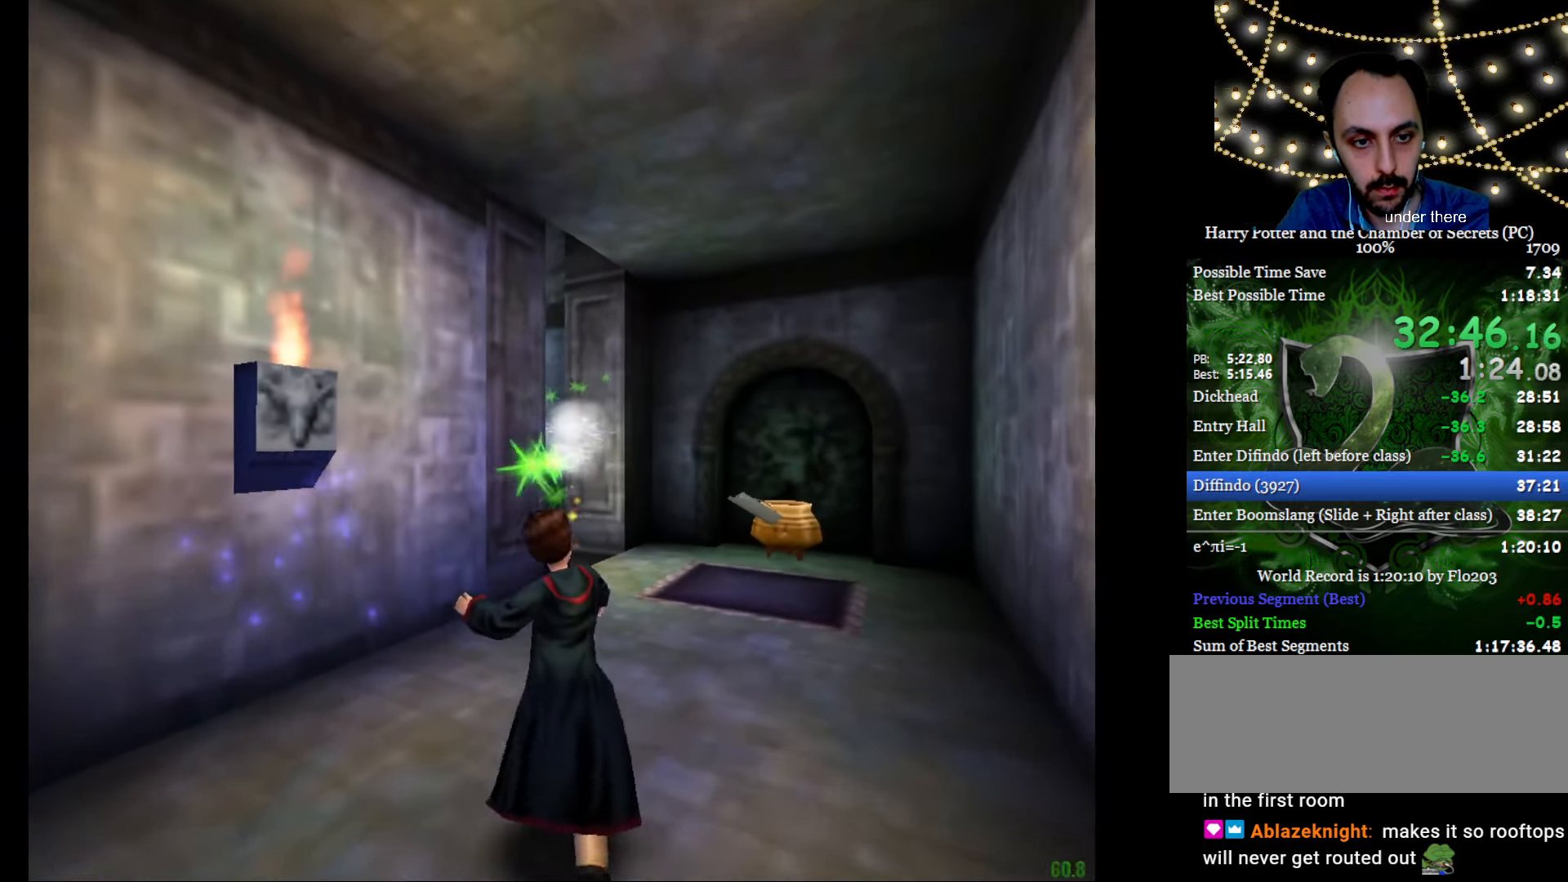
{"keys": ["e", "w"], "mouse": [], "events": [[17, "f", "up"], [67, "mouse_left", "down"], [117, "f", "down"], [167, "mouse_left", "up"], [250, "f", "up"], [250, "mouse_left", "down"], [300, "mouse_left", "up"], [350, "f", "down"], [384, "mouse_left", "down"], [434, "f", "up"], [434, "mouse_left", "up"]]}
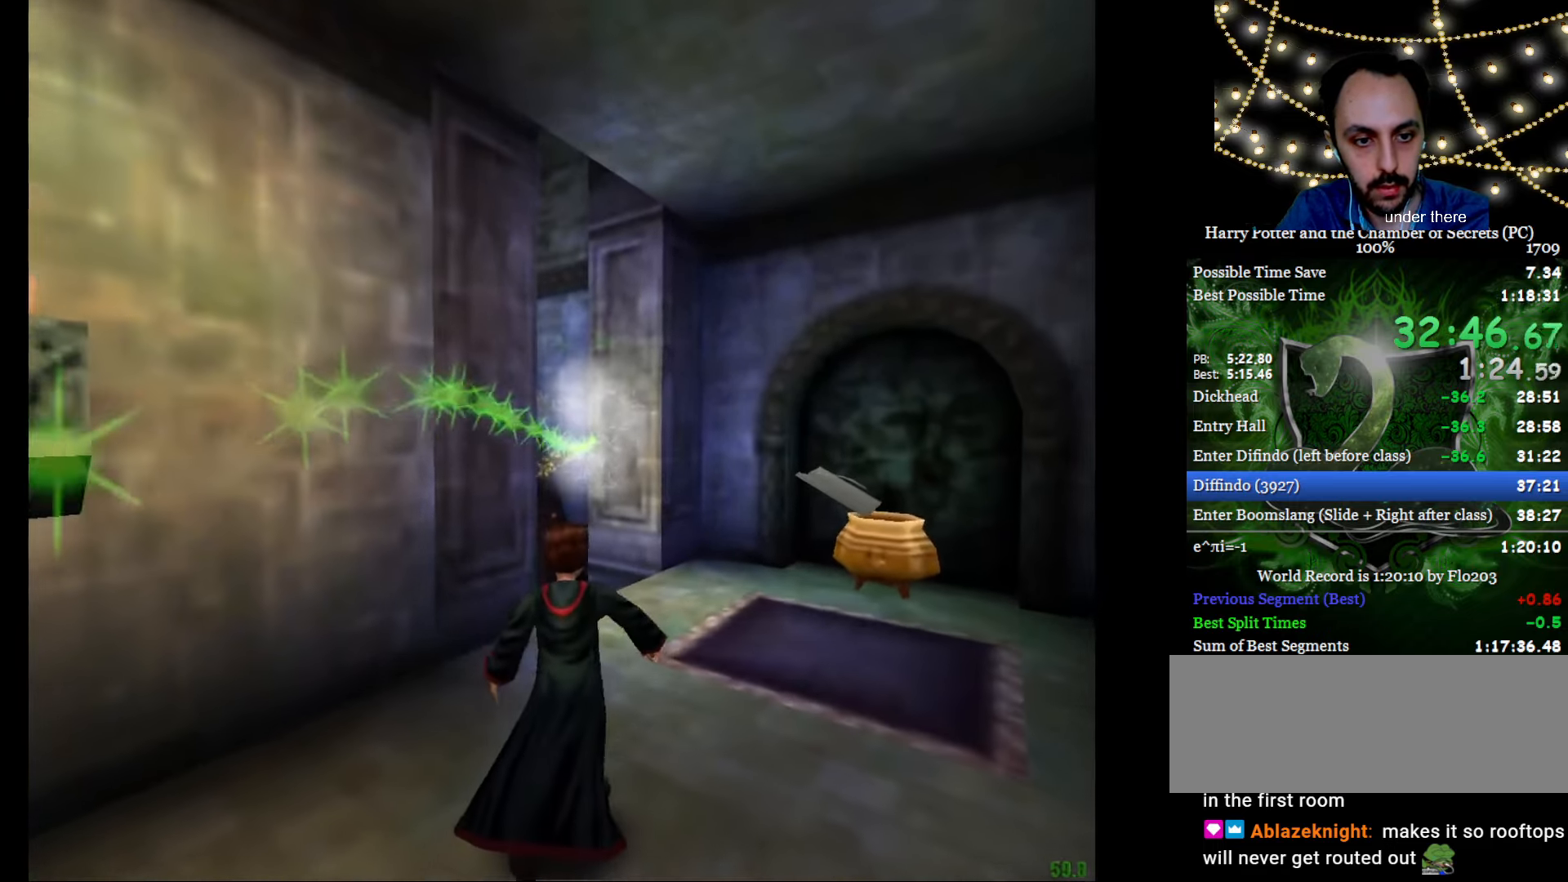
{"keys": ["e", "f", "w"], "mouse": ["right"], "events": [[34, "f", "down"], [34, "mouse_left", "down"], [134, "f", "up"], [134, "mouse_left", "up"], [167, "mouse_left", "down"], [267, "mouse_left", "up"], [367, "f", "down"], [367, "mouse_left", "down"], [417, "mouse_left", "up"], [501, "mouse_right", "down"]]}
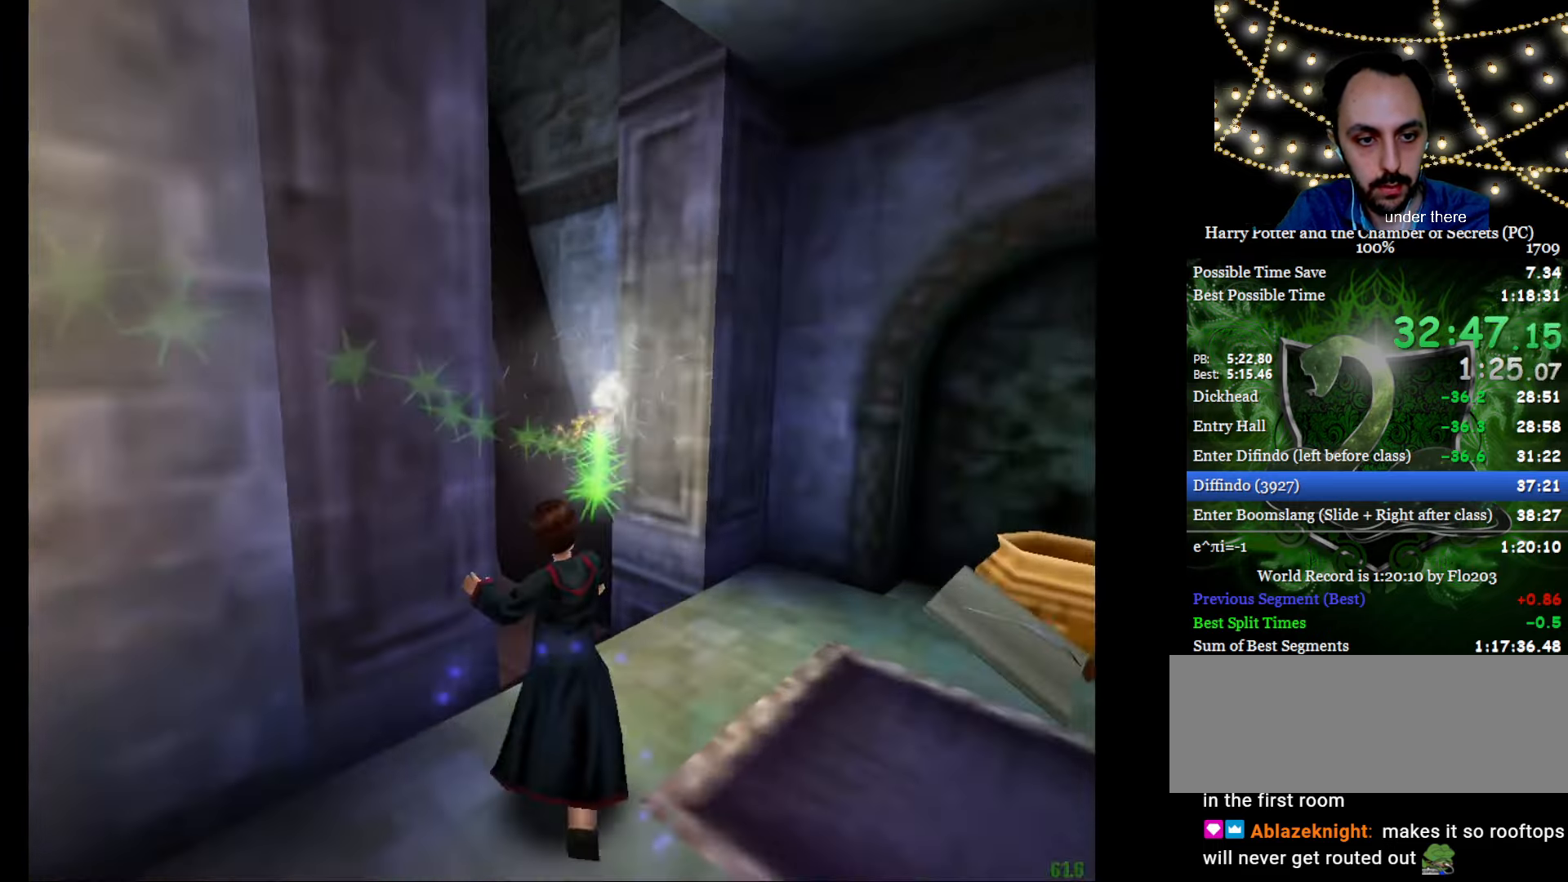
{"keys": ["e", "w"], "mouse": [], "events": [[183, "f", "up"], [183, "mouse_right", "up"], [333, "mouse_left", "down"], [416, "mouse_left", "up"]]}
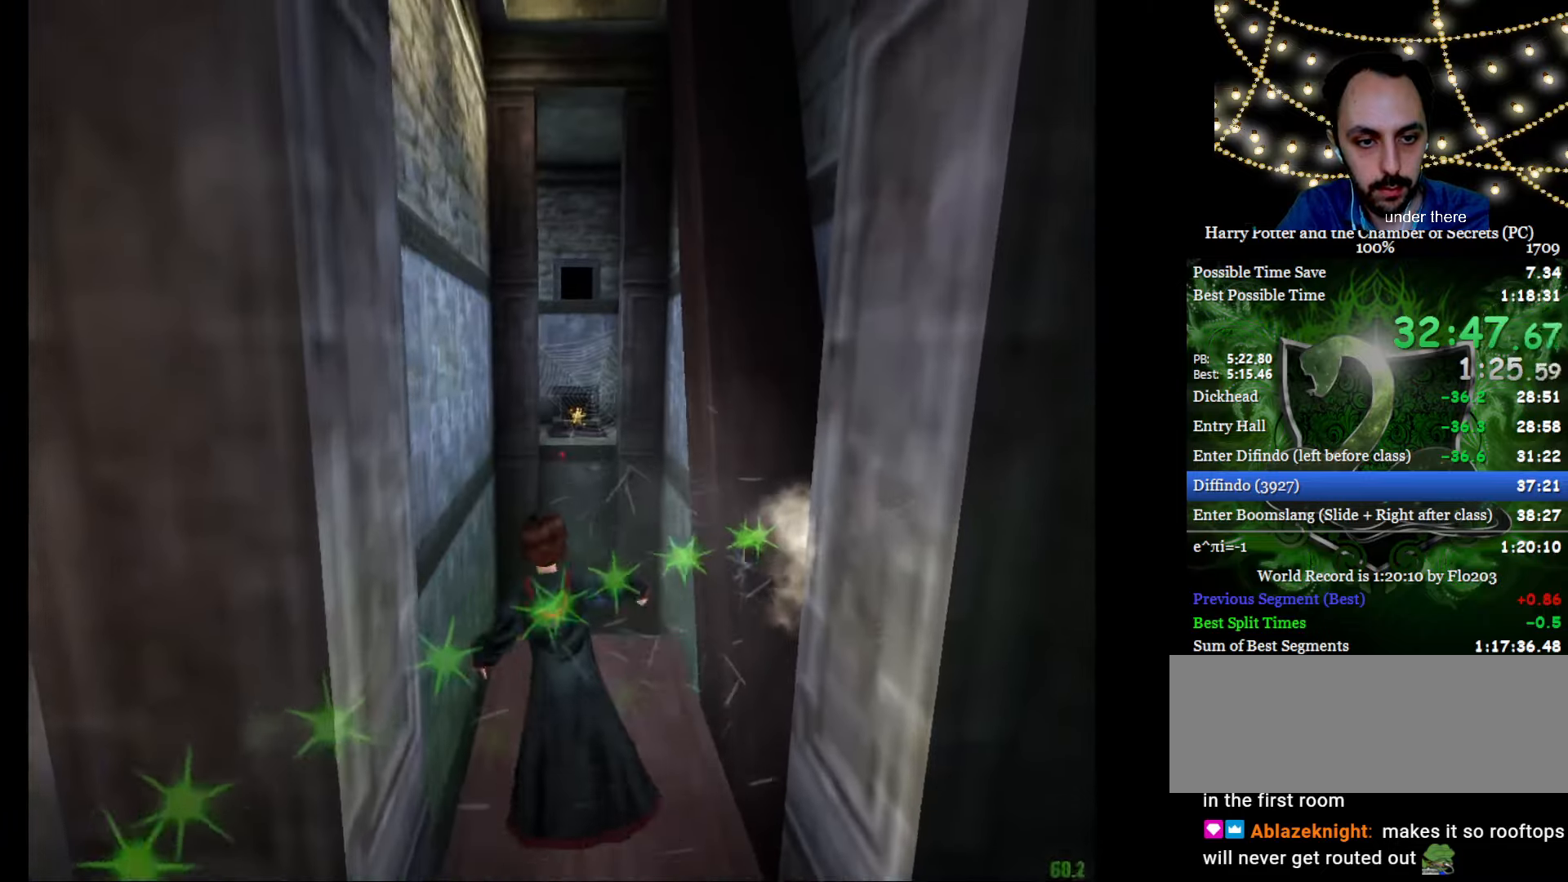
{"keys": ["e", "w"], "mouse": [], "events": [[17, "a", "down"], [17, "mouse_left", "down"], [117, "mouse_left", "up"], [167, "mouse_left", "down"], [250, "mouse_left", "up"], [434, "a", "up"]]}
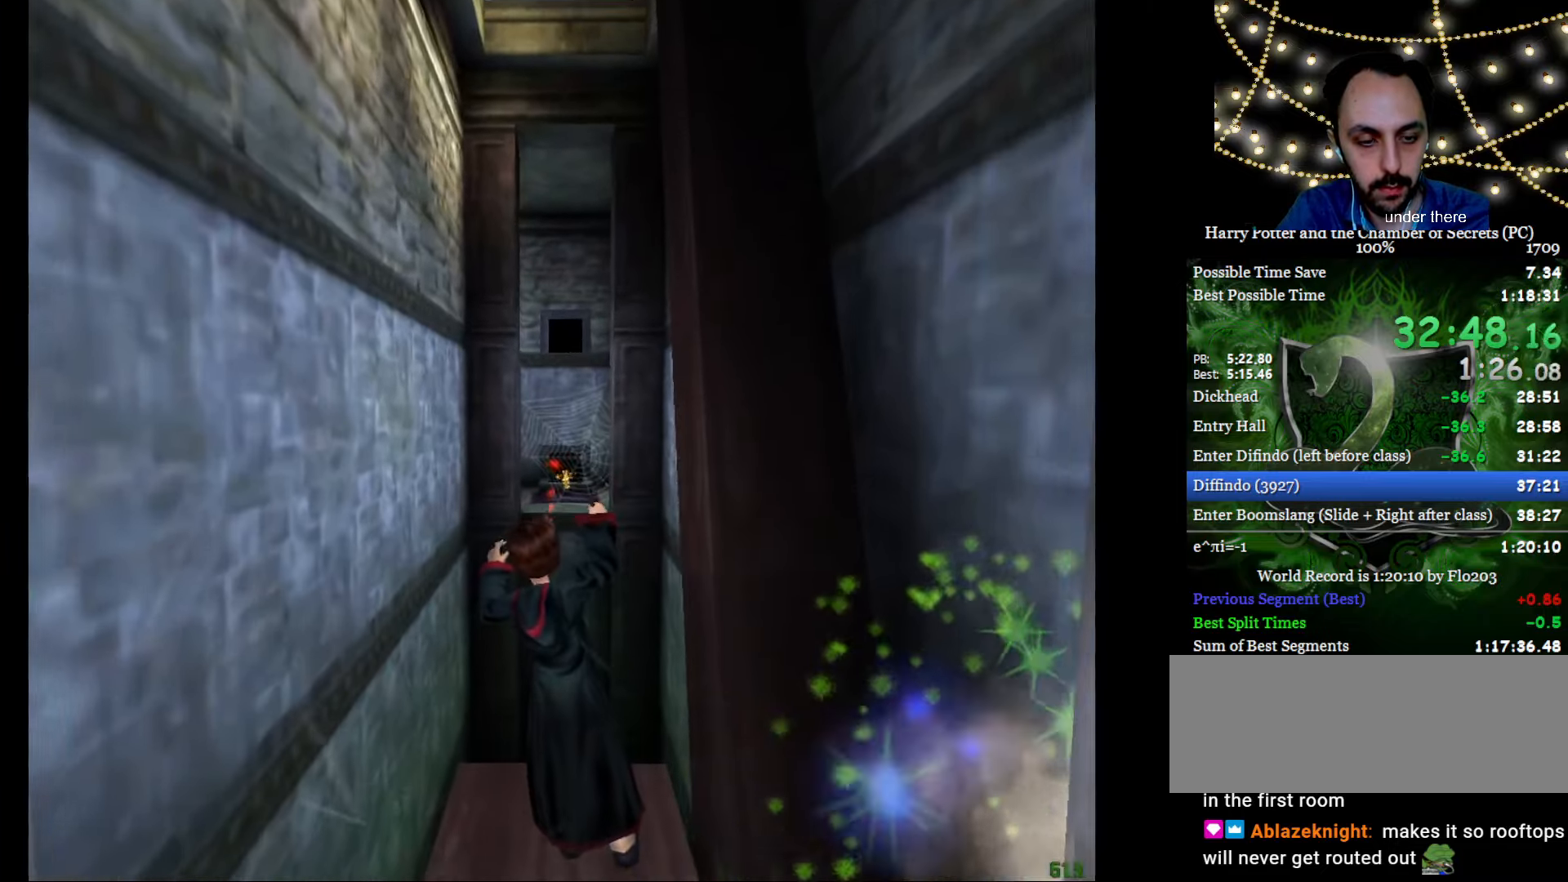
{"keys": ["a", "e", "w"], "mouse": ["right"], "events": [[34, "mouse_right", "down"], [84, "a", "down"], [84, "mouse_left", "down"], [167, "mouse_left", "up"], [217, "mouse_left", "down"], [317, "a", "up"], [367, "mouse_left", "up"], [417, "mouse_left", "down"], [501, "a", "down"], [501, "mouse_left", "up"]]}
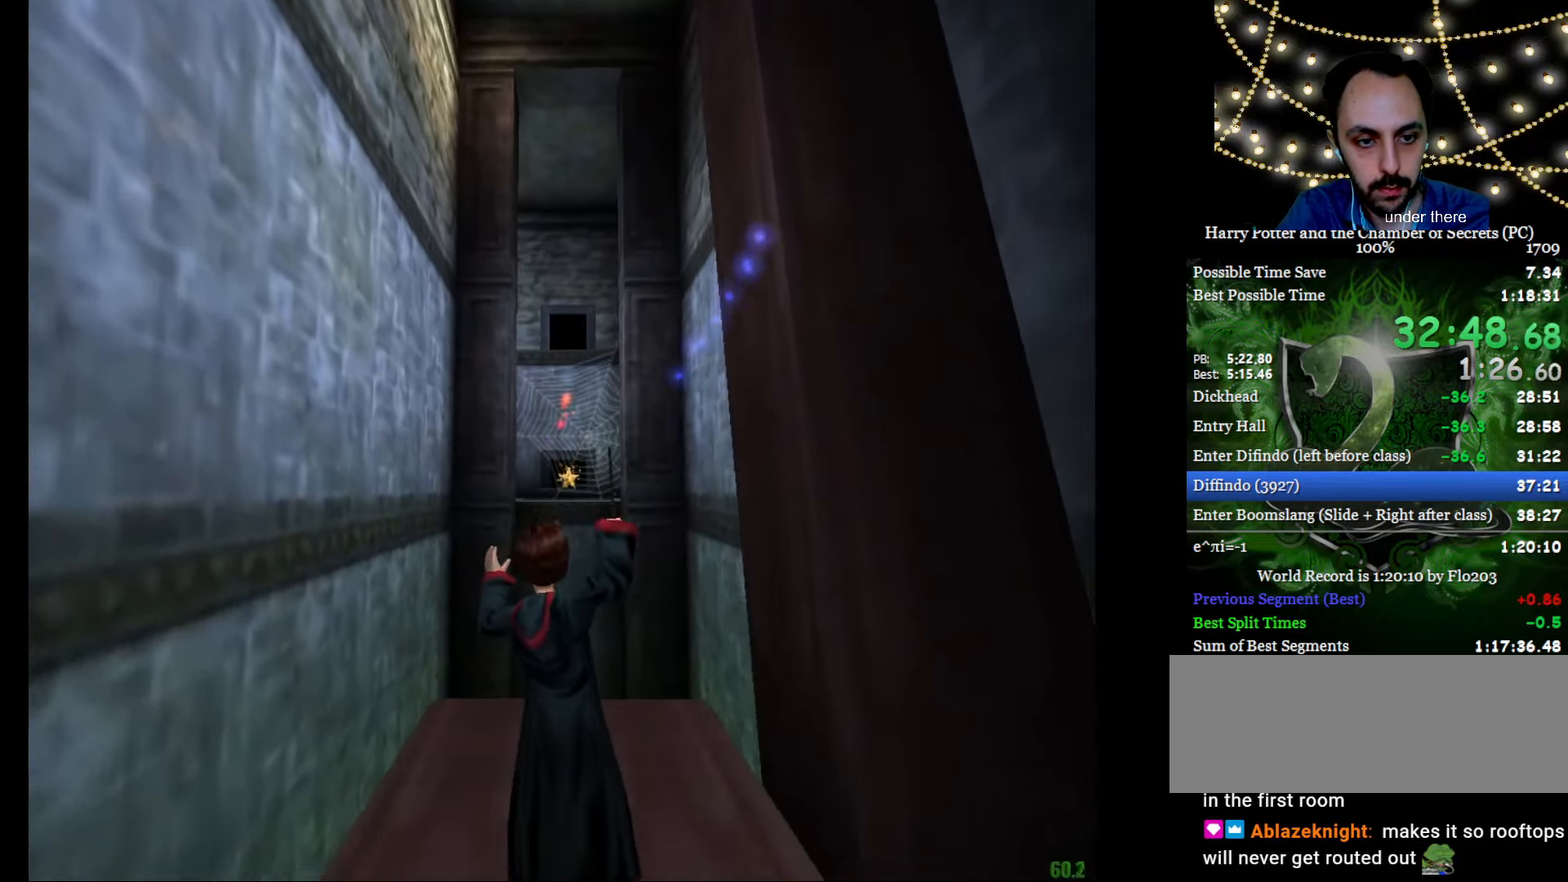
{"keys": [], "mouse": ["left", "right"], "events": [[100, "a", "up"], [100, "mouse_left", "down"], [200, "mouse_left", "up"], [233, "mouse_left", "down"], [333, "e", "up"], [333, "mouse_left", "up"], [333, "w", "up"], [434, "mouse_left", "down"]]}
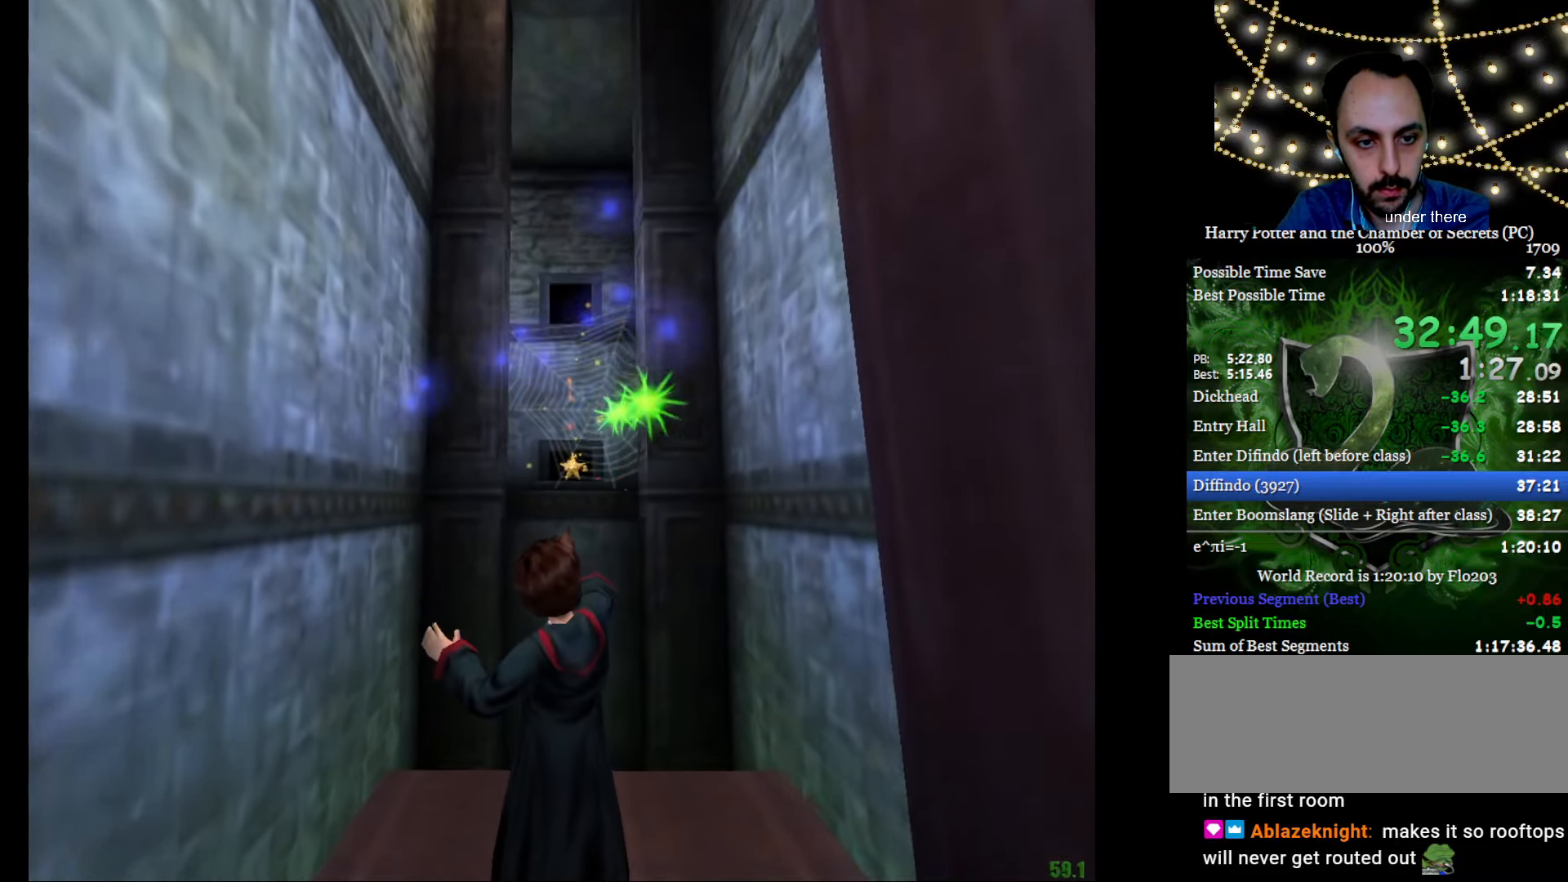
{"keys": ["e", "w"], "mouse": [], "events": [[17, "mouse_left", "up"], [17, "mouse_right", "up"], [167, "e", "down"], [201, "w", "down"]]}
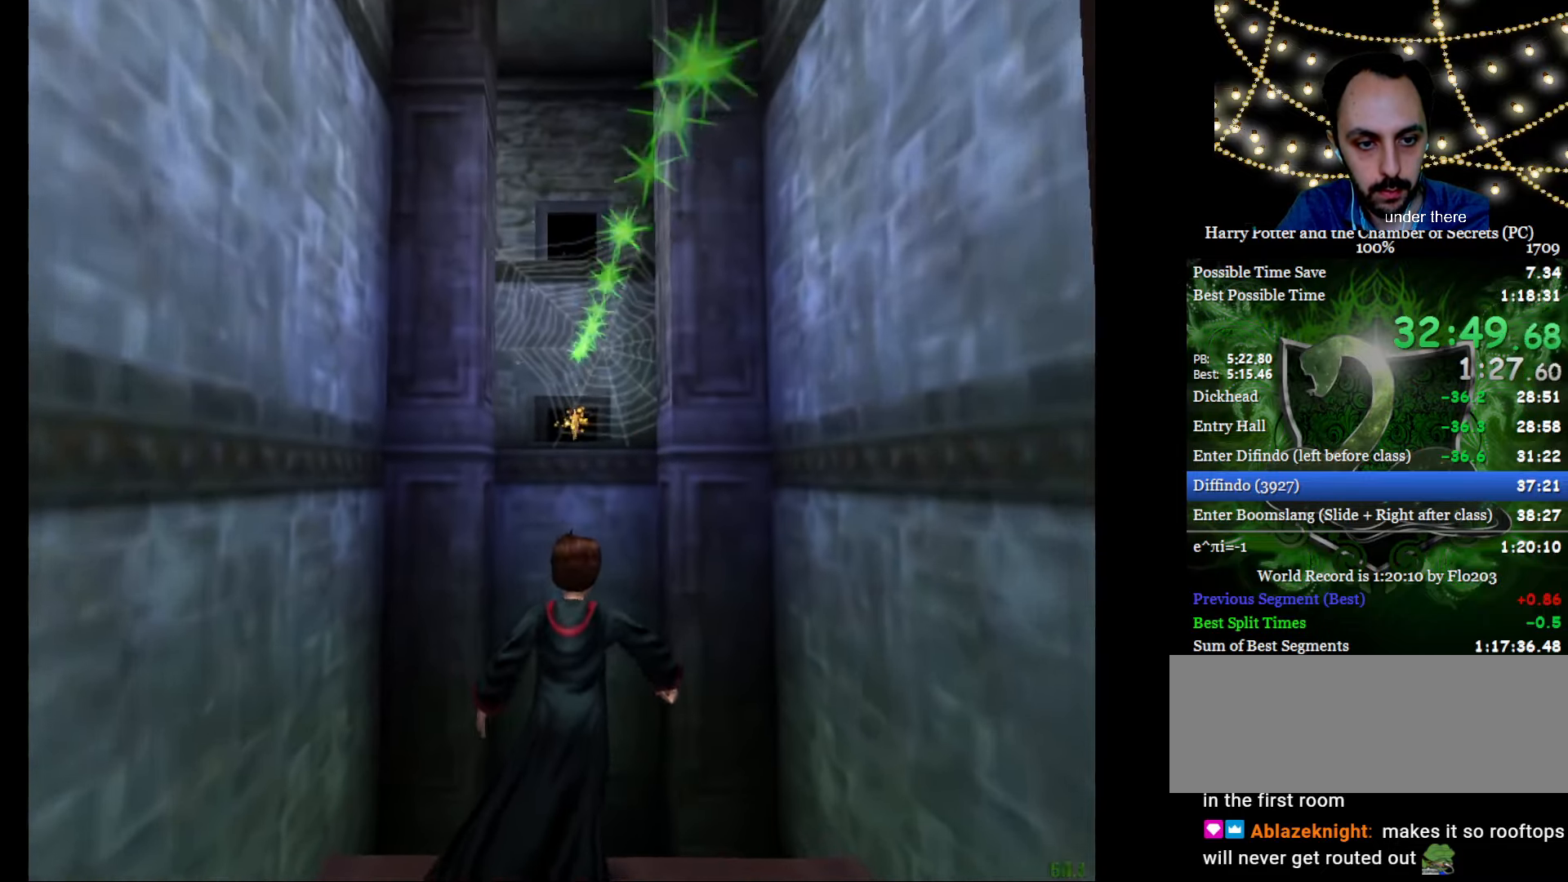
{"keys": [], "mouse": [], "events": [[33, "mouse_left", "down"], [167, "mouse_left", "up"], [217, "mouse_left", "down"], [317, "mouse_left", "up"], [400, "mouse_left", "down"], [450, "e", "up"], [450, "w", "up"], [500, "mouse_left", "up"]]}
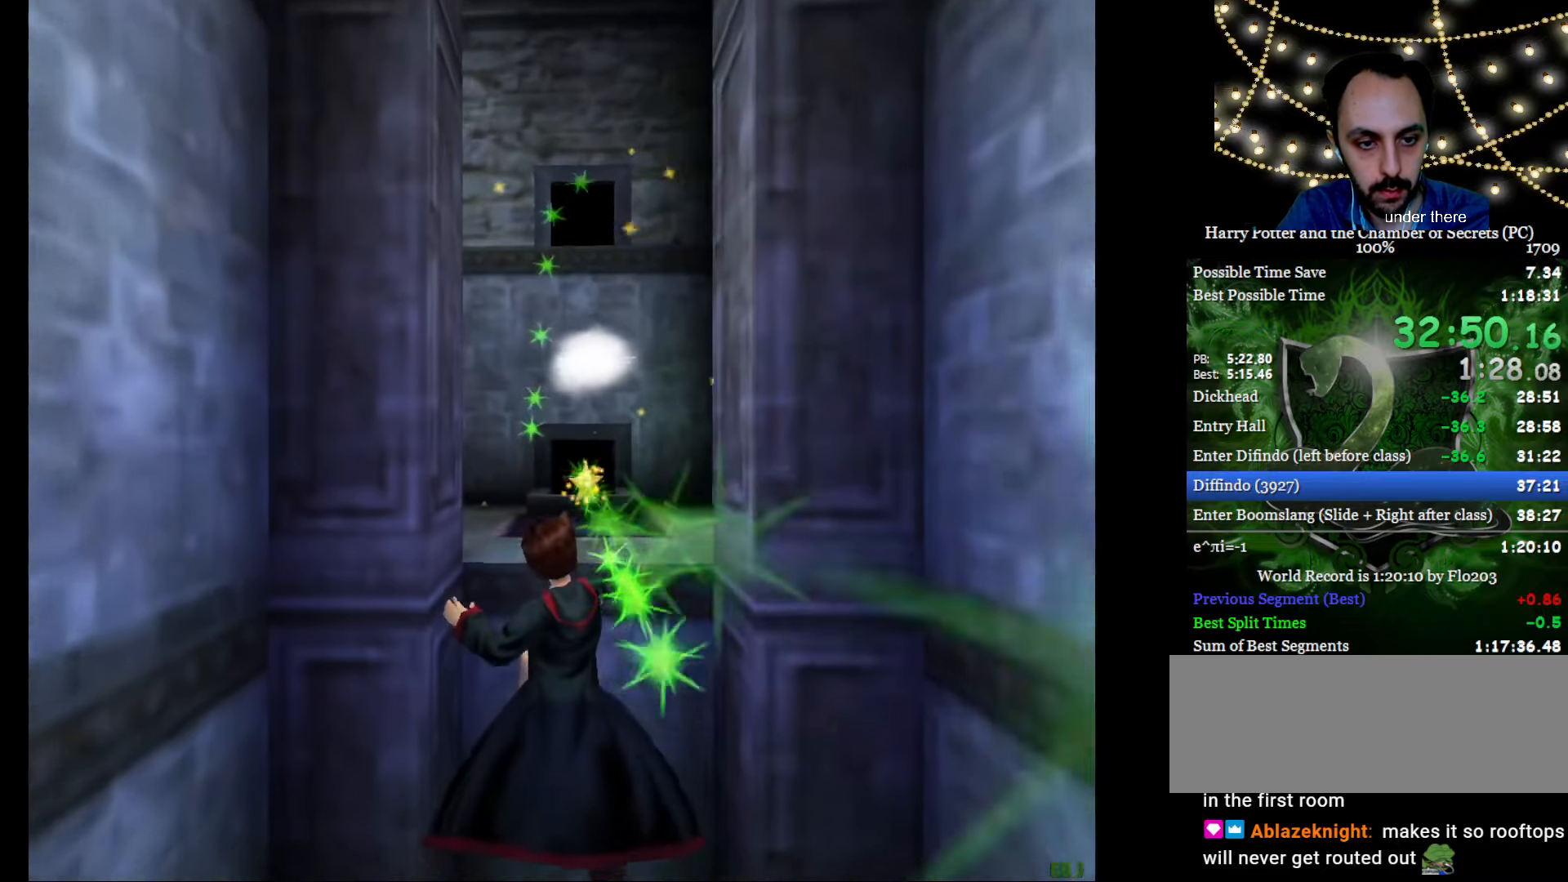
{"keys": [], "mouse": [], "events": [[50, "c", "down"], [50, "d", "down"], [184, "d", "up"], [234, "c", "up"]]}
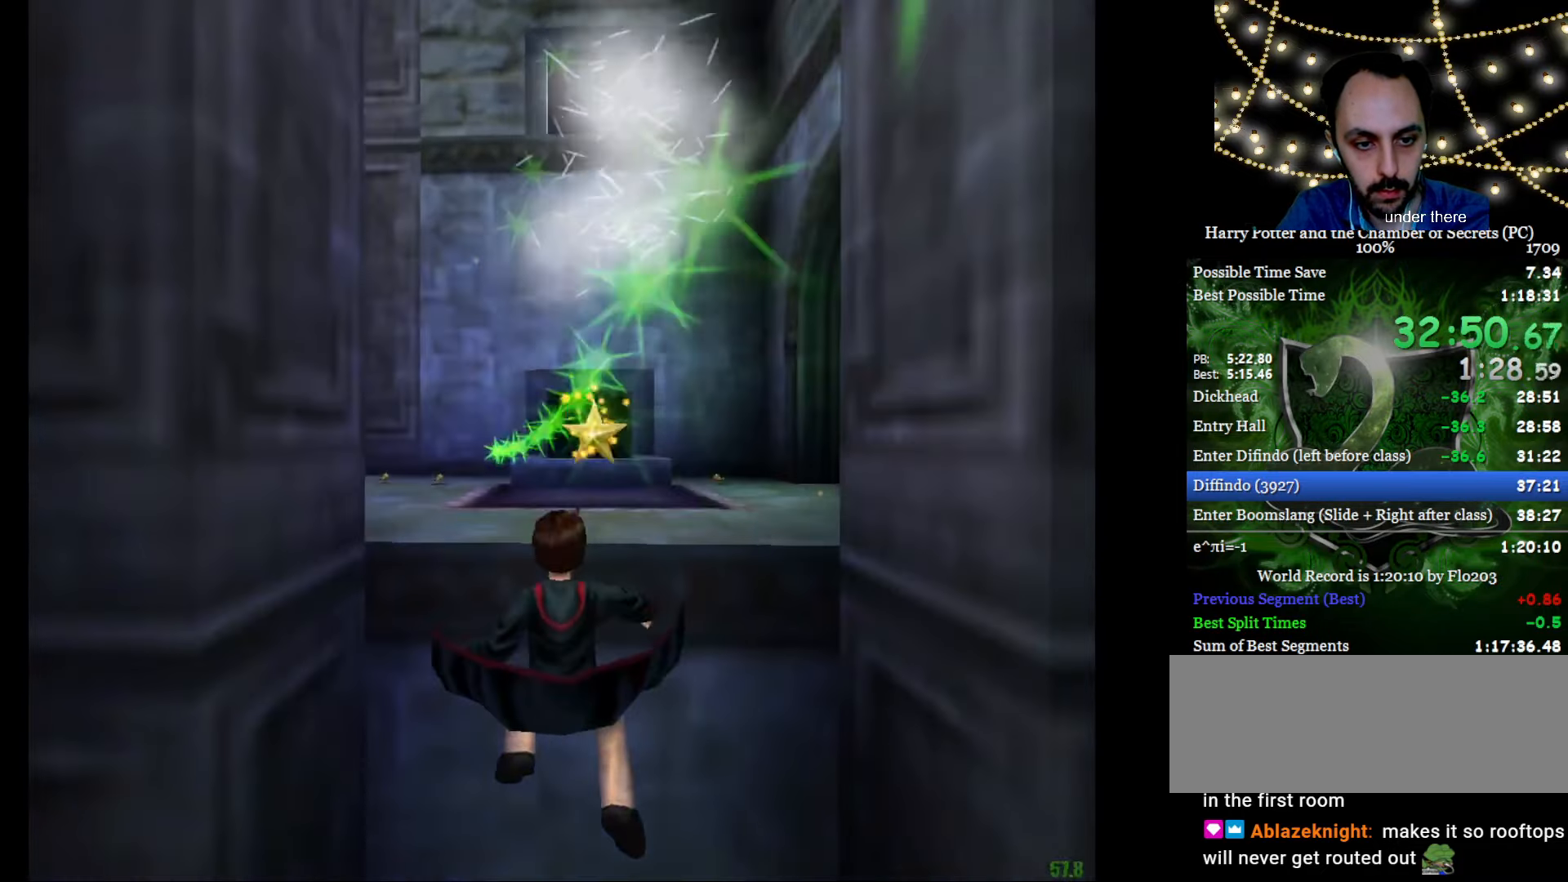
{"keys": [], "mouse": [], "events": [[117, "escape", "down"], [150, "f1", "down"], [200, "escape", "up"], [200, "f1", "up"], [300, "mouse_left", "down"], [384, "mouse_left", "up"]]}
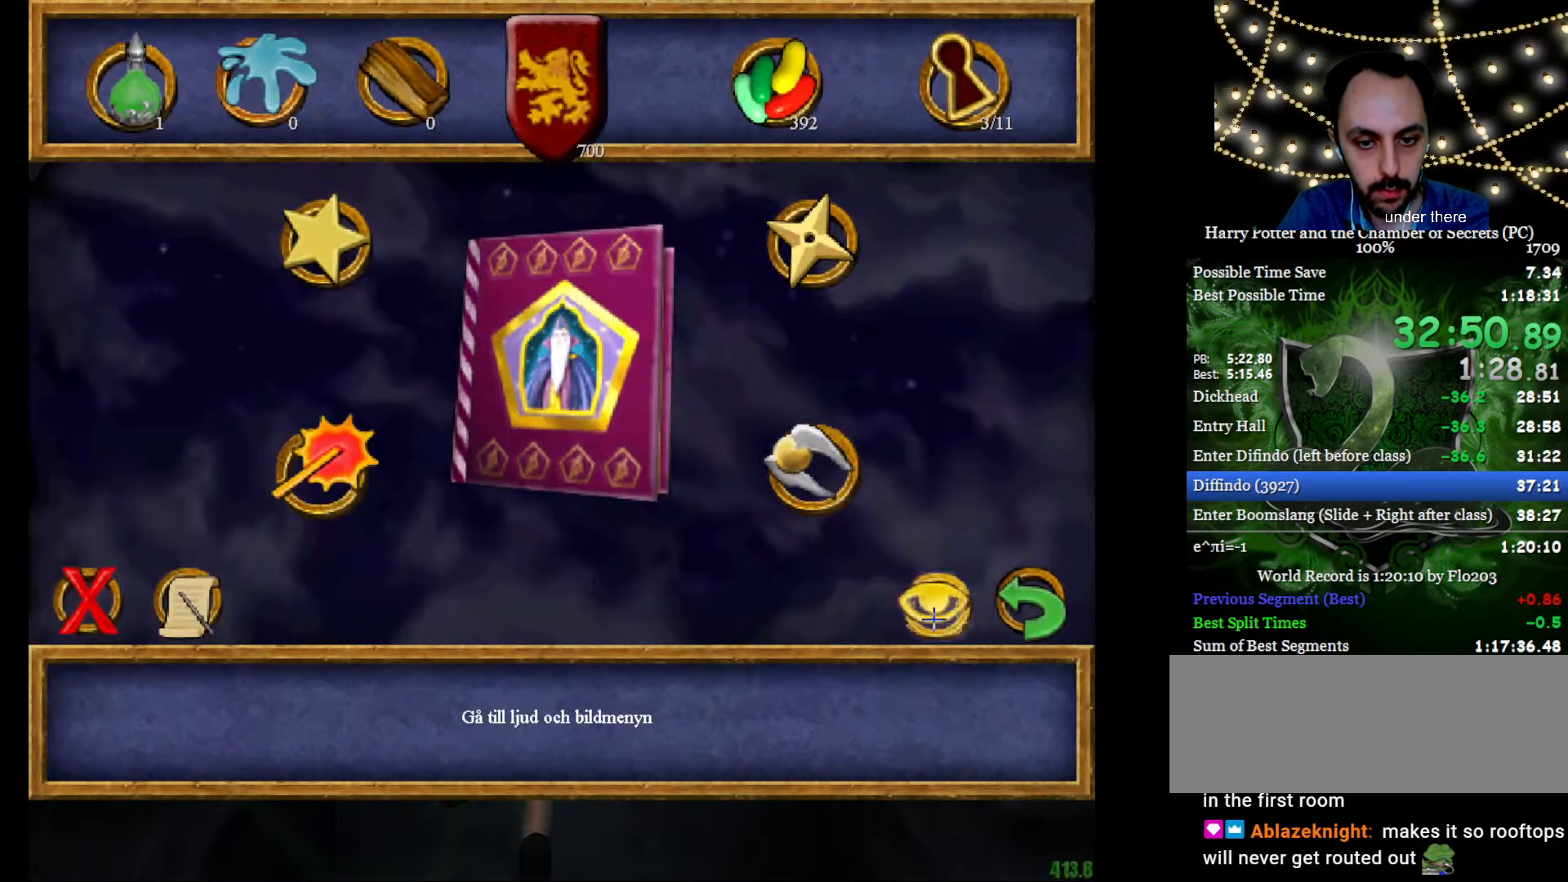
{"keys": [], "mouse": [], "events": []}
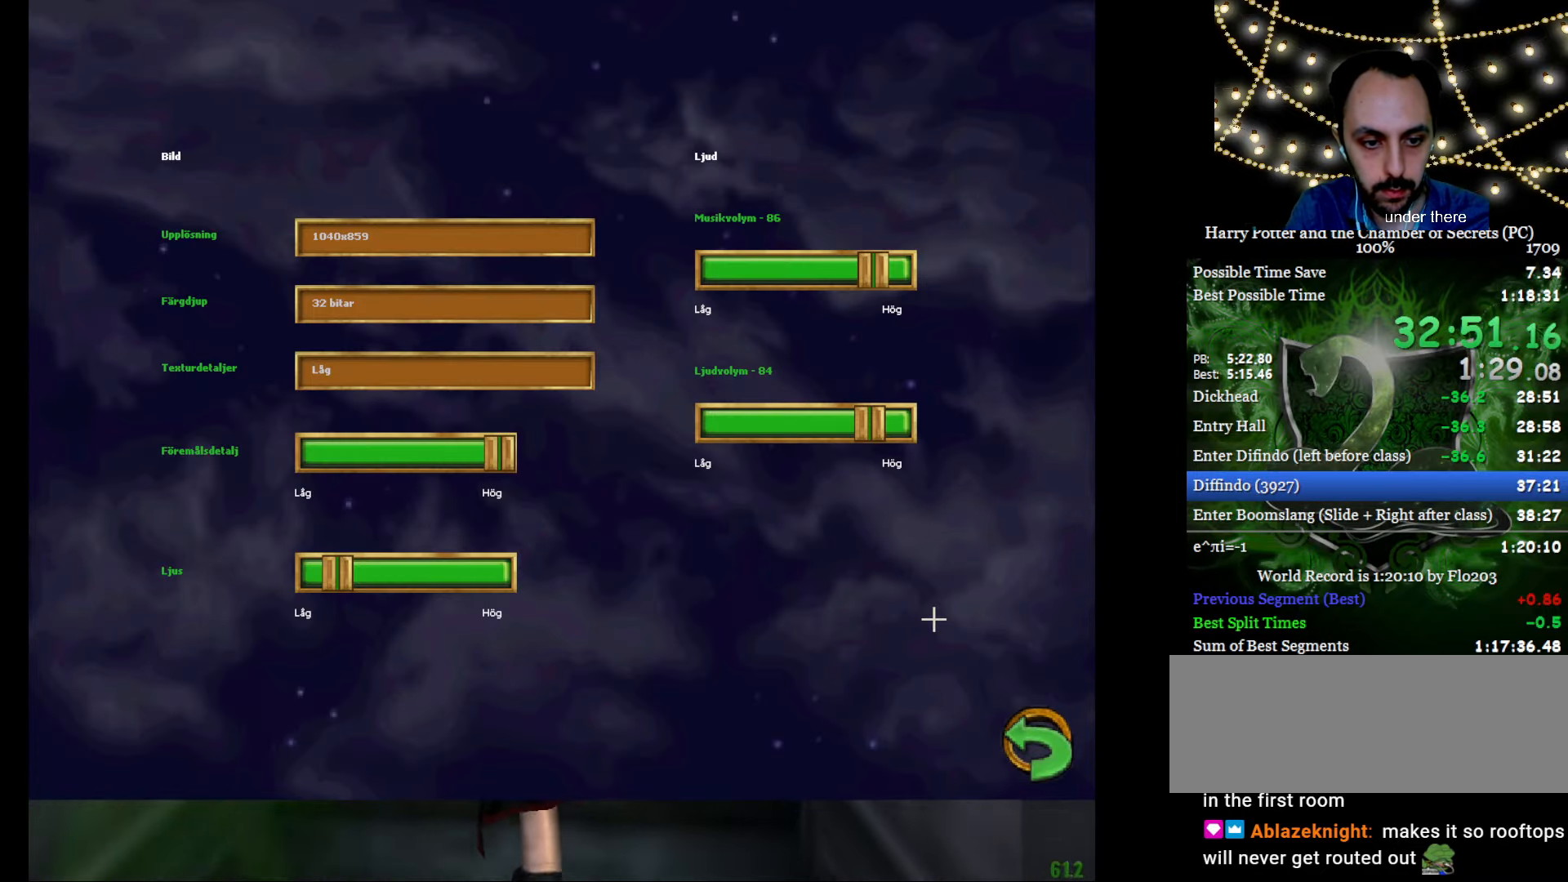
{"keys": [], "mouse": [], "events": []}
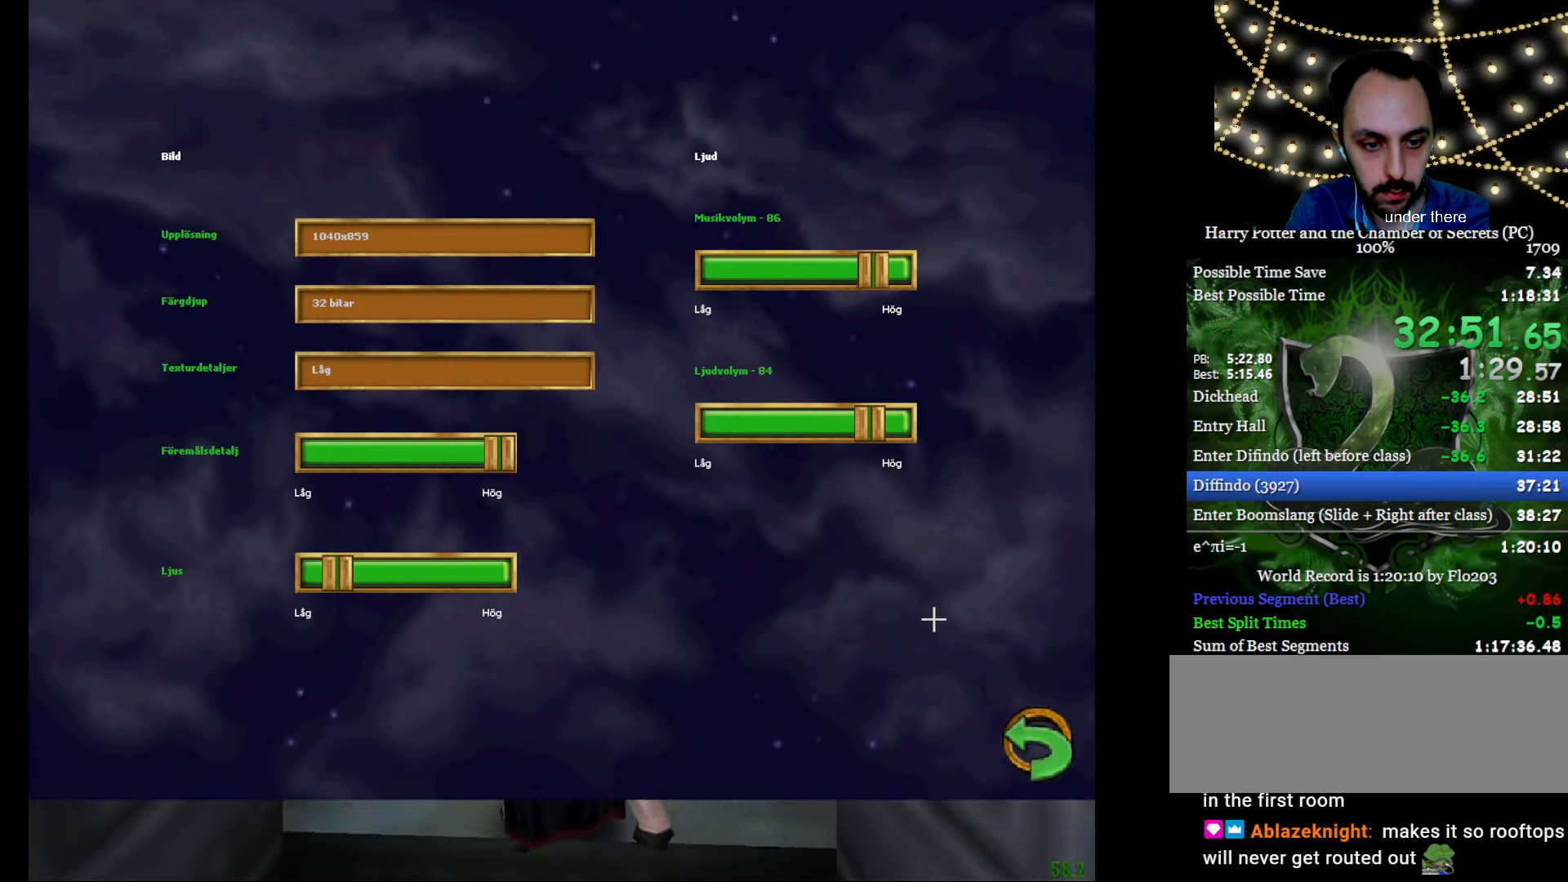
{"keys": [], "mouse": [], "events": [[17, "left", "down"], [117, "left", "up"], [117, "right", "down"], [150, "right", "up"], [201, "left", "down"], [251, "left", "up"], [301, "right", "down"], [351, "left", "down"], [351, "right", "up"], [384, "right", "down"], [434, "left", "up"], [434, "right", "up"]]}
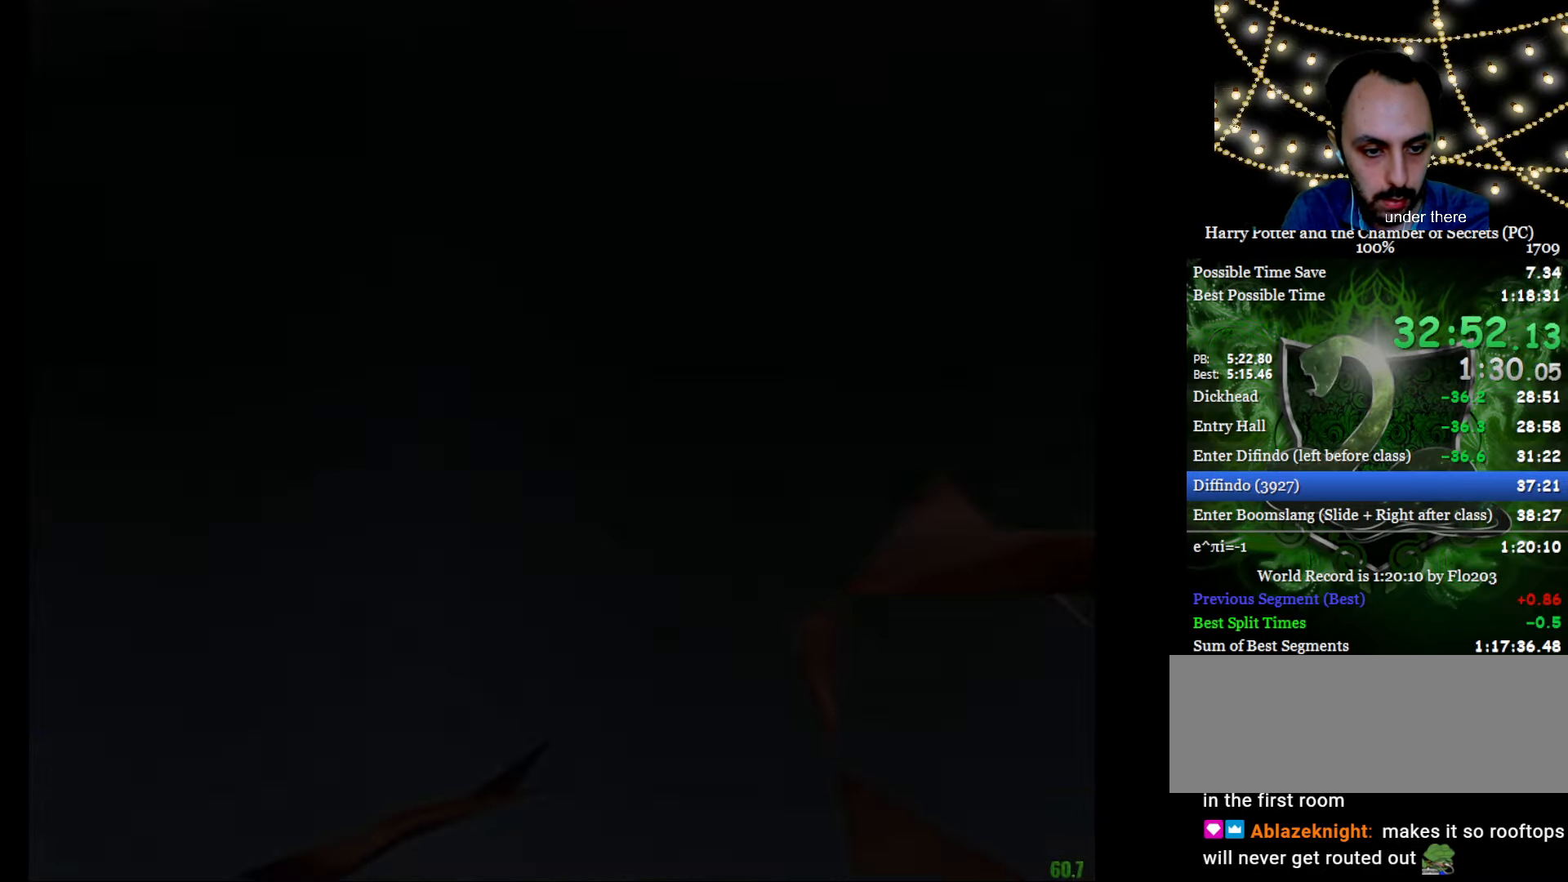
{"keys": ["e", "w"], "mouse": ["right"], "events": [[267, "mouse_right", "down"], [401, "e", "down"], [401, "w", "down"]]}
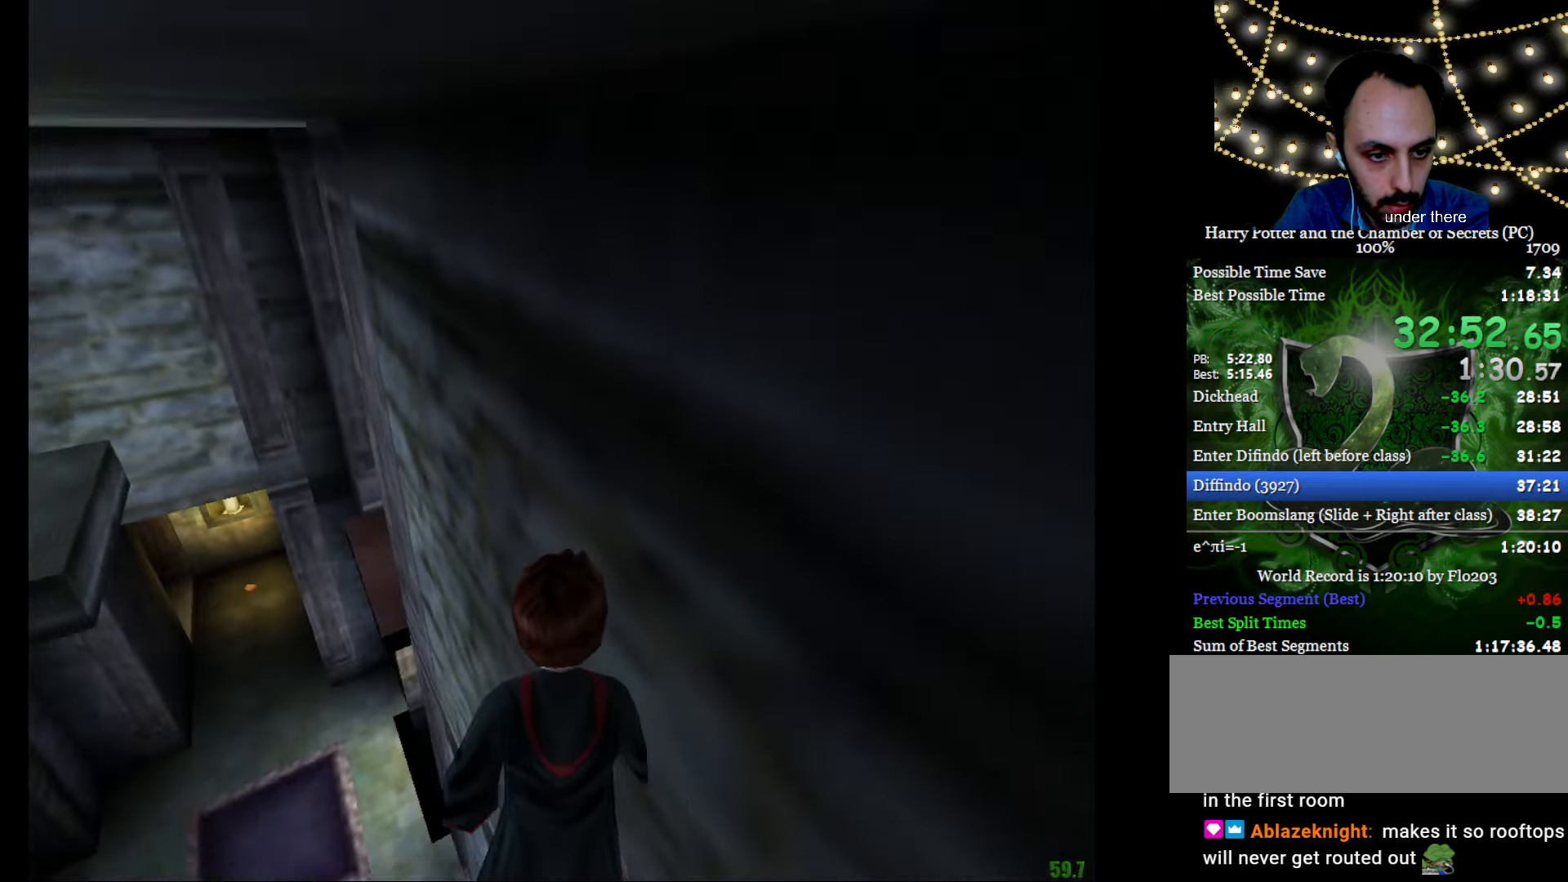
{"keys": ["e", "w"], "mouse": [], "events": [[283, "a", "down"], [283, "mouse_right", "up"], [417, "a", "up"]]}
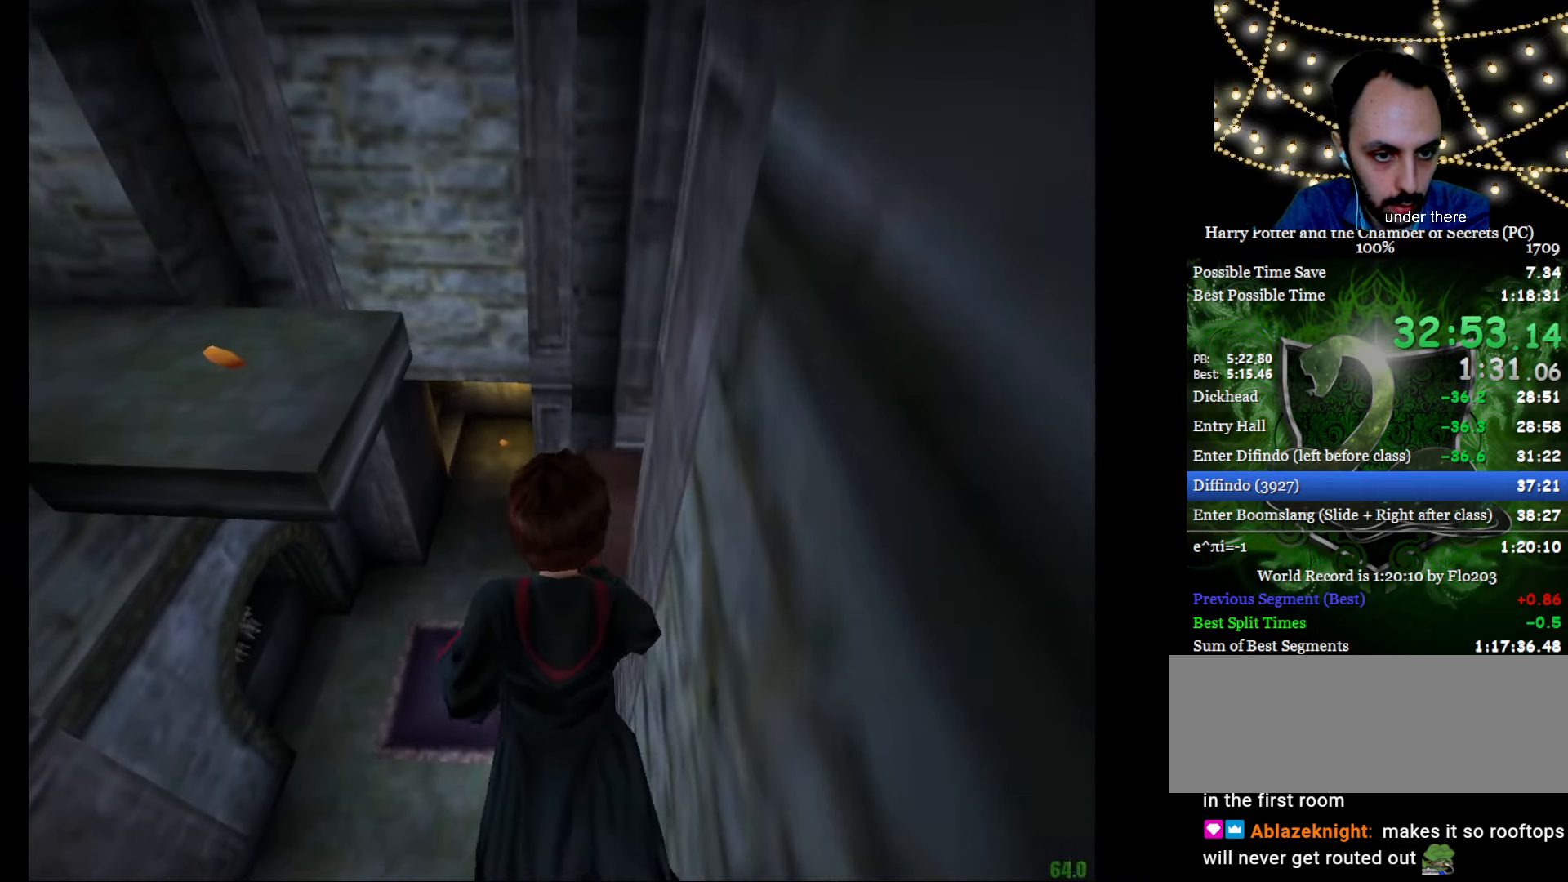
{"keys": ["d", "f", "g"], "mouse": [], "events": [[17, "f", "down"], [17, "g", "down"], [150, "w", "up"], [201, "e", "up"], [484, "d", "down"]]}
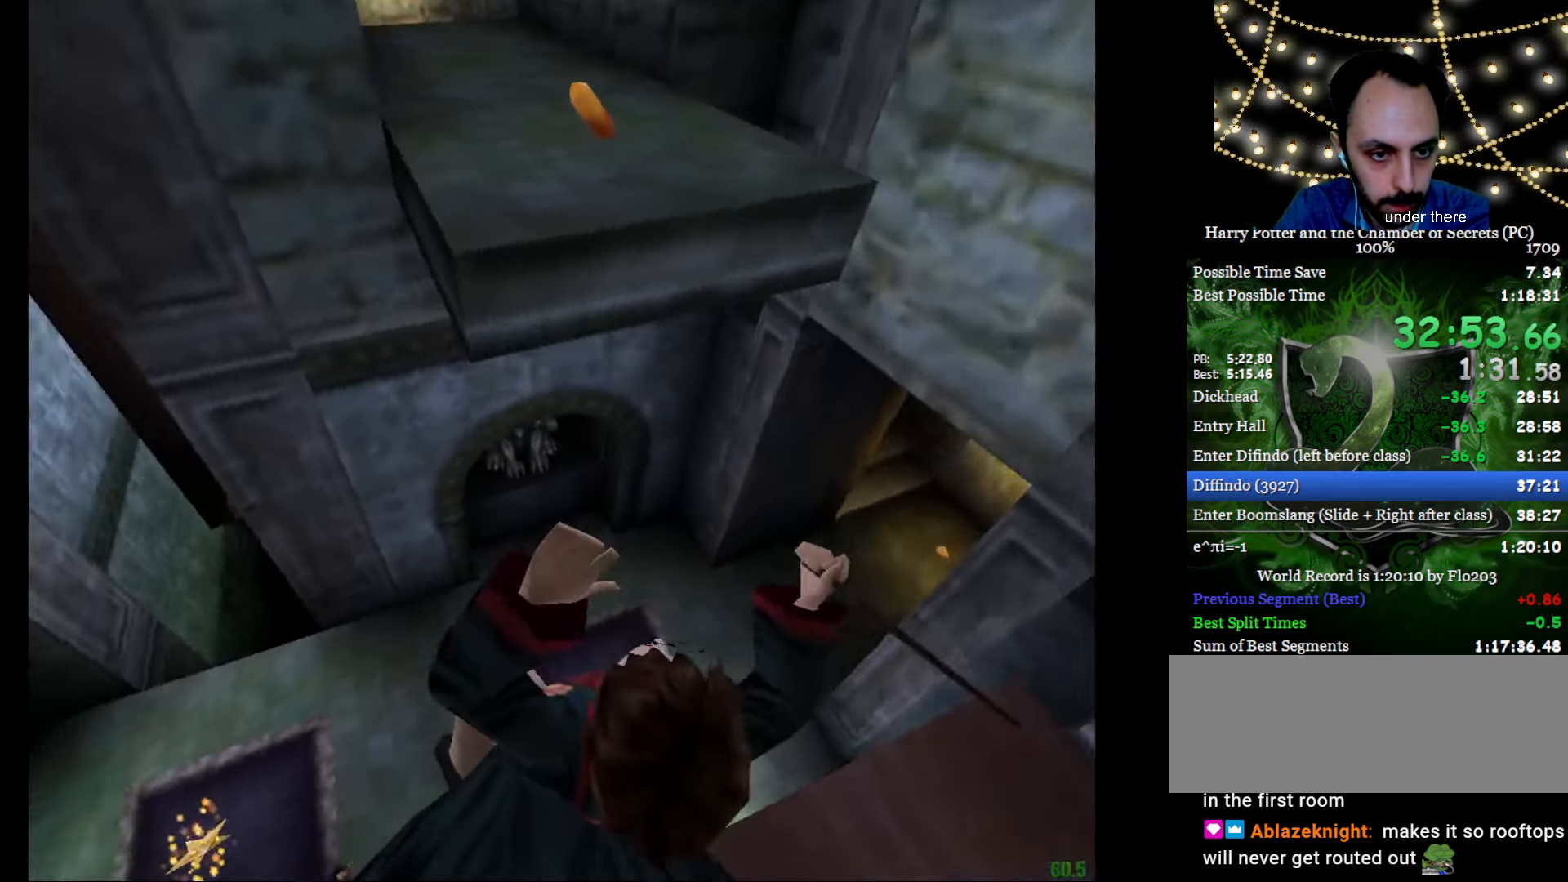
{"keys": ["d"], "mouse": [], "events": [[317, "mouse_left", "down"], [400, "f", "up"], [400, "g", "up"], [500, "mouse_left", "up"]]}
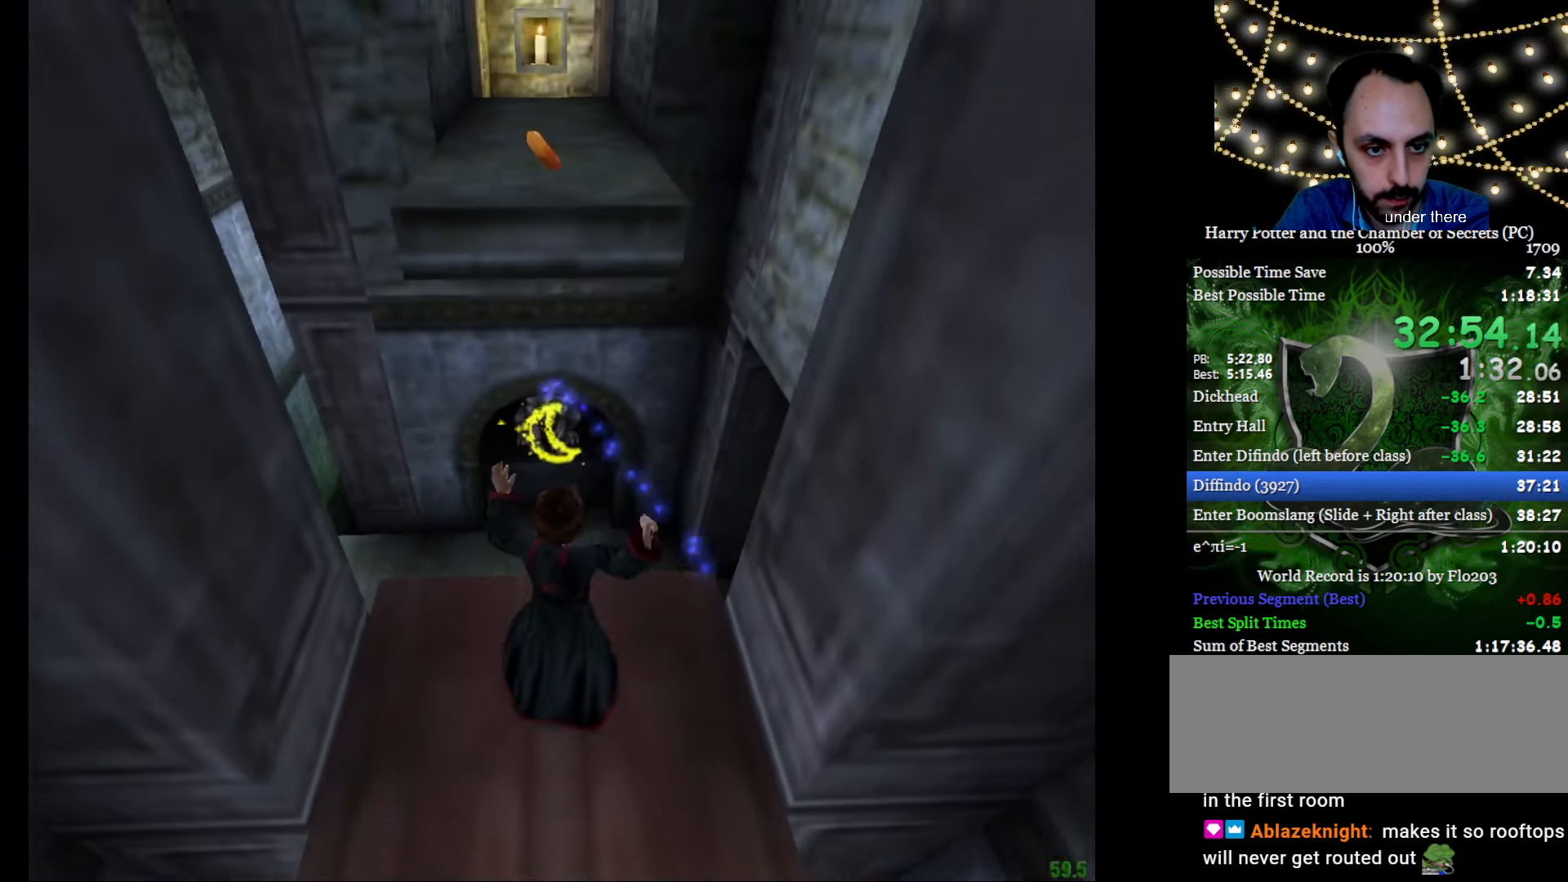
{"keys": ["c", "d"], "mouse": ["right"], "events": [[234, "c", "down"], [467, "mouse_right", "down"]]}
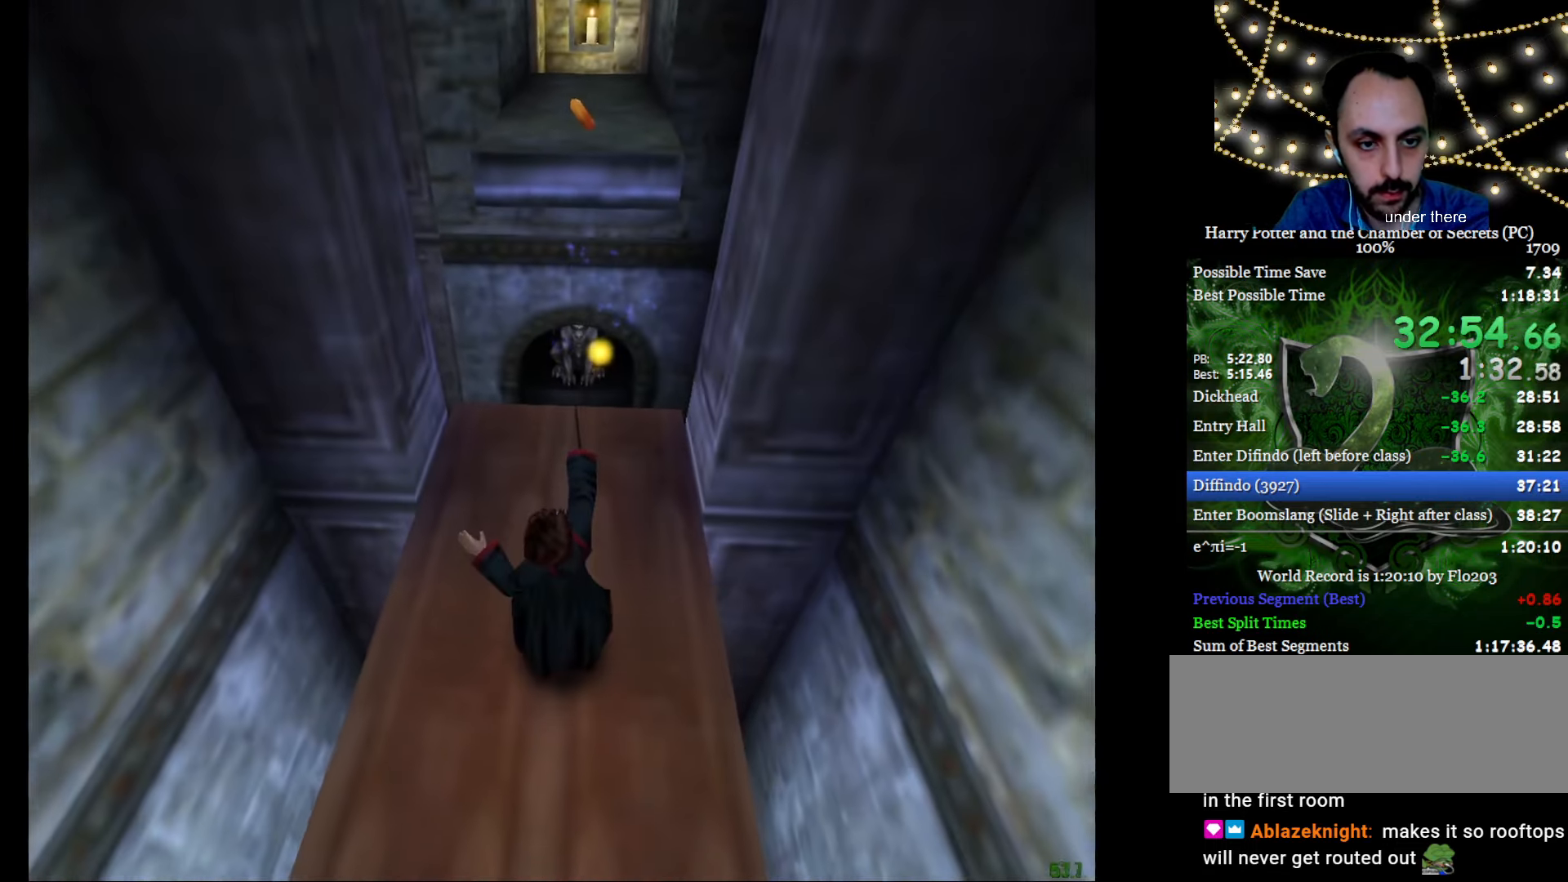
{"keys": ["c", "d"], "mouse": [], "events": [[250, "mouse_right", "up"]]}
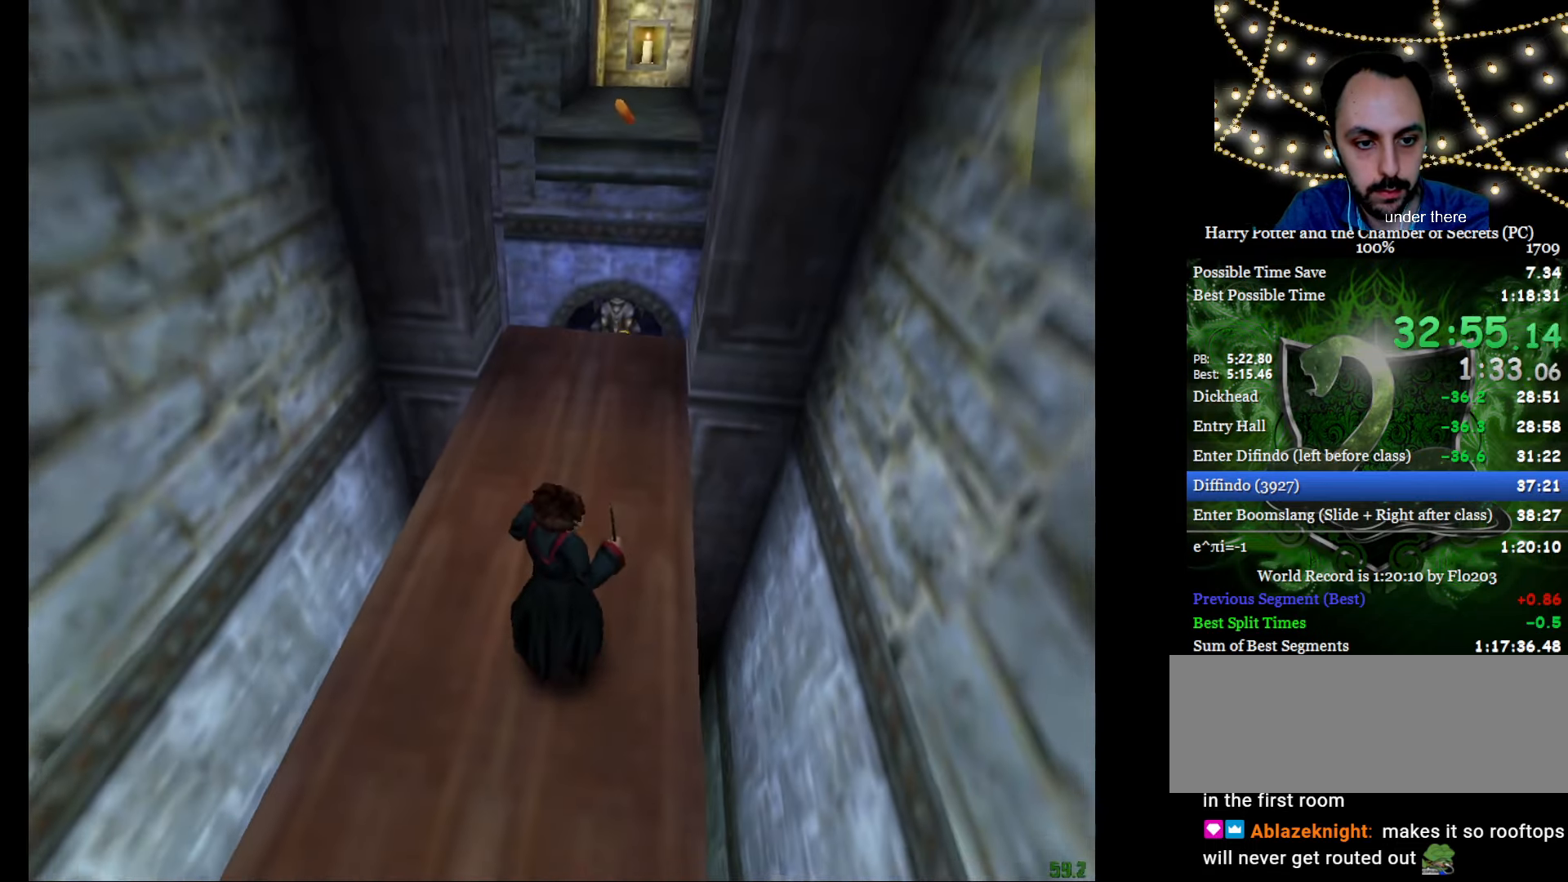
{"keys": ["c", "d"], "mouse": ["right"], "events": [[451, "mouse_right", "down"]]}